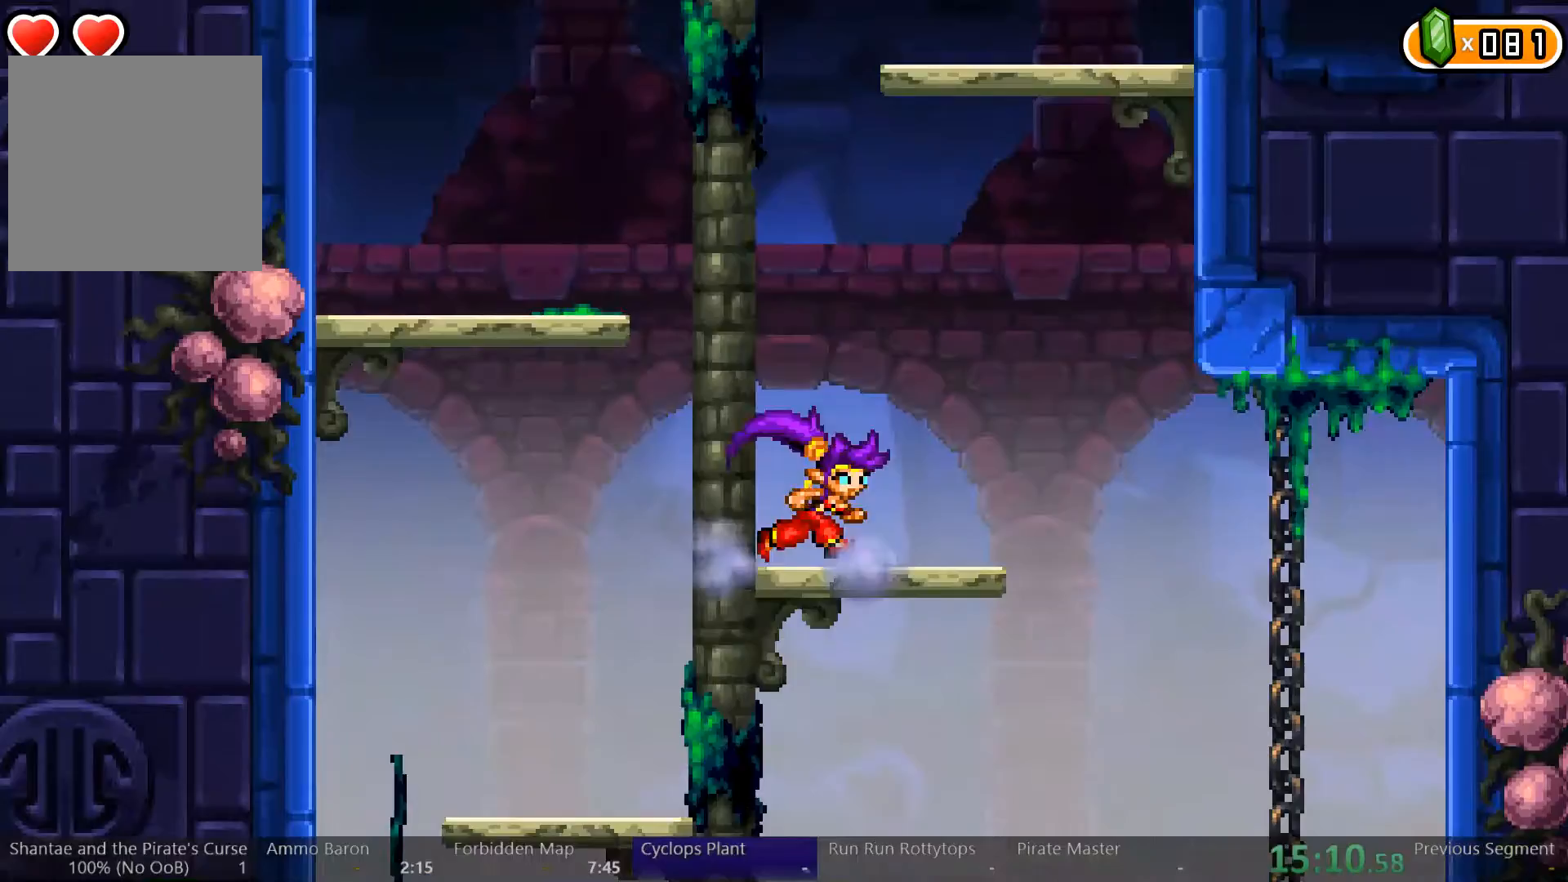
Gameplay with a controller (Xbox layout); each line is a JSON object with the inputs held at the frame after it (dt_ms = milliseconds from this image to that frame). "events" lists button and stick changes between this image and that frame as [ms after this image, input, new state], when the widget could be followed in between. Not read: L3 R3 START.
{"dt_ms": 500, "buttons": ["A"], "left_stick": "center", "right_stick": "center", "events": [[100, "A", "down"], [167, "DPAD_RIGHT", "up"], [333, "A", "up"], [400, "A", "down"]]}
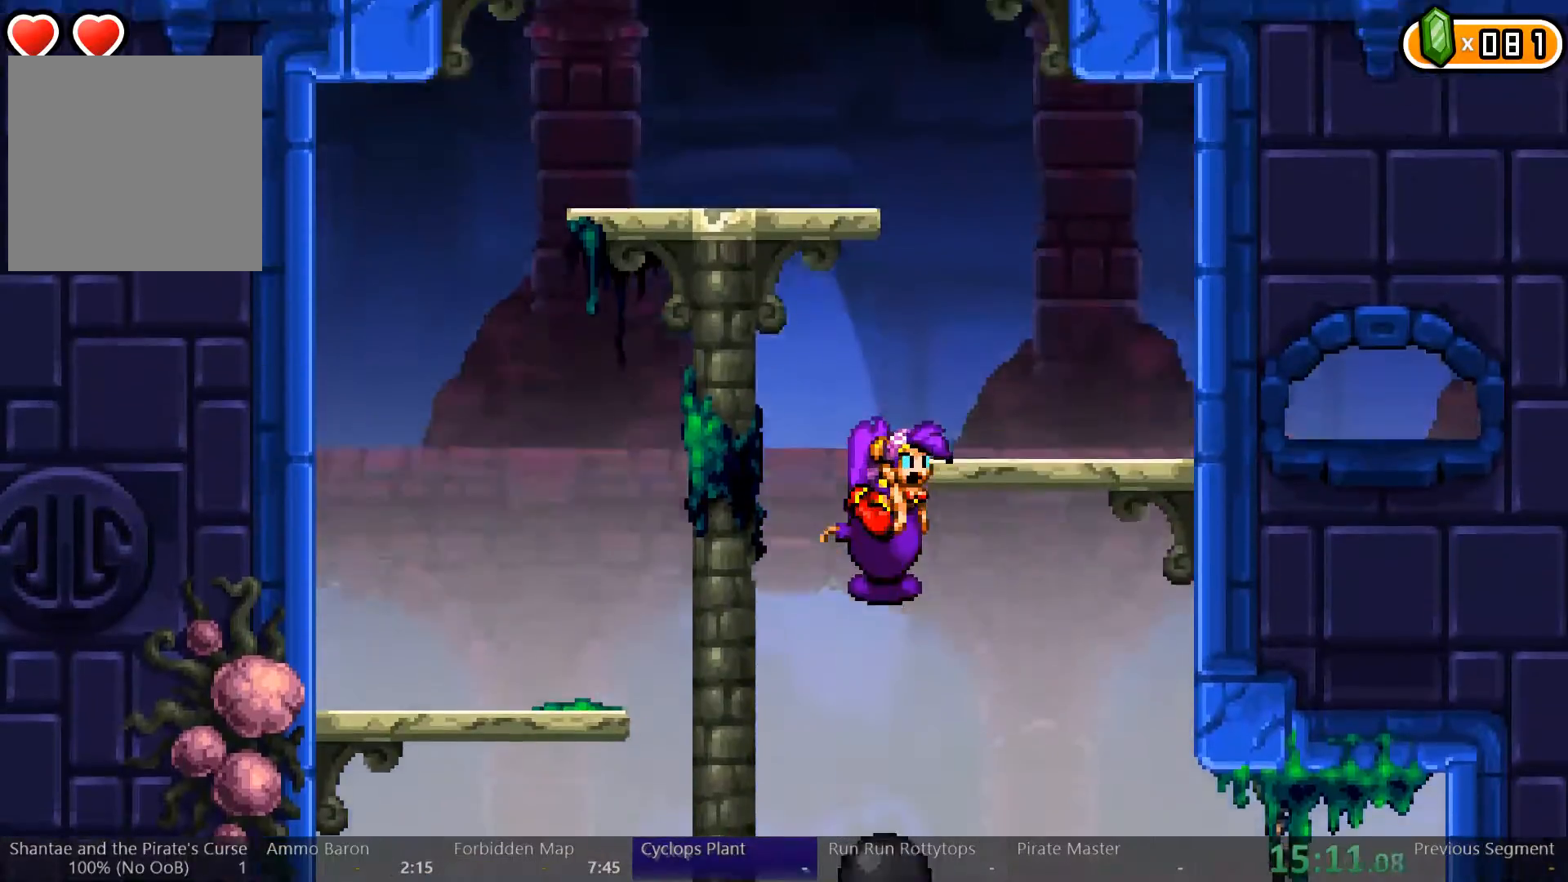
{"dt_ms": 500, "buttons": ["A"], "left_stick": "center", "right_stick": "center", "events": [[167, "A", "up"], [233, "A", "down"]]}
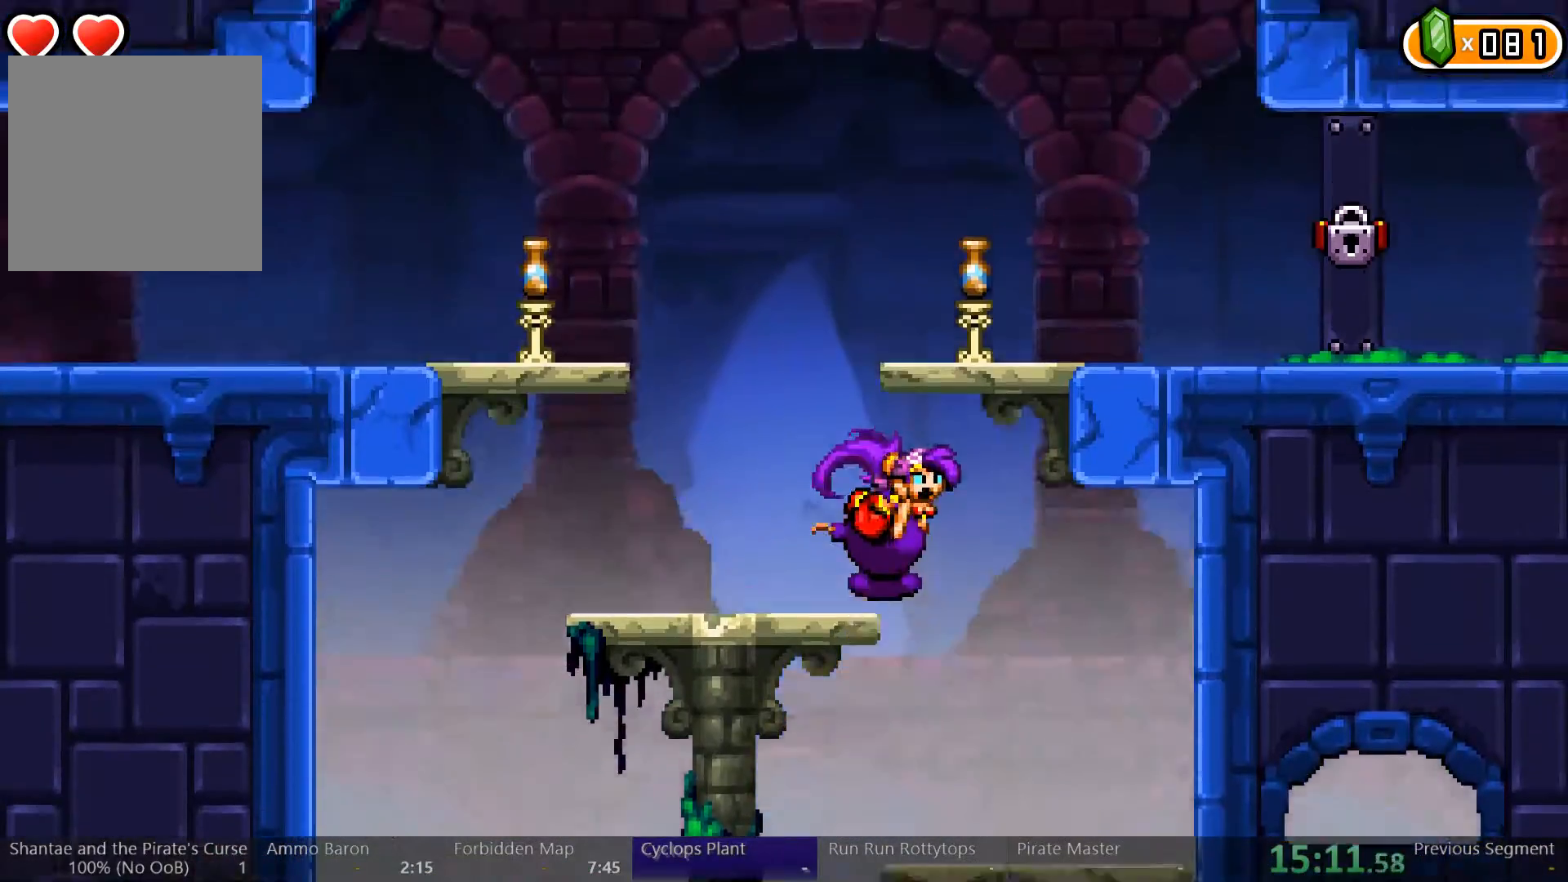
{"dt_ms": 500, "buttons": ["DPAD_RIGHT"], "left_stick": "center", "right_stick": "center", "events": [[100, "DPAD_RIGHT", "down"], [333, "A", "up"]]}
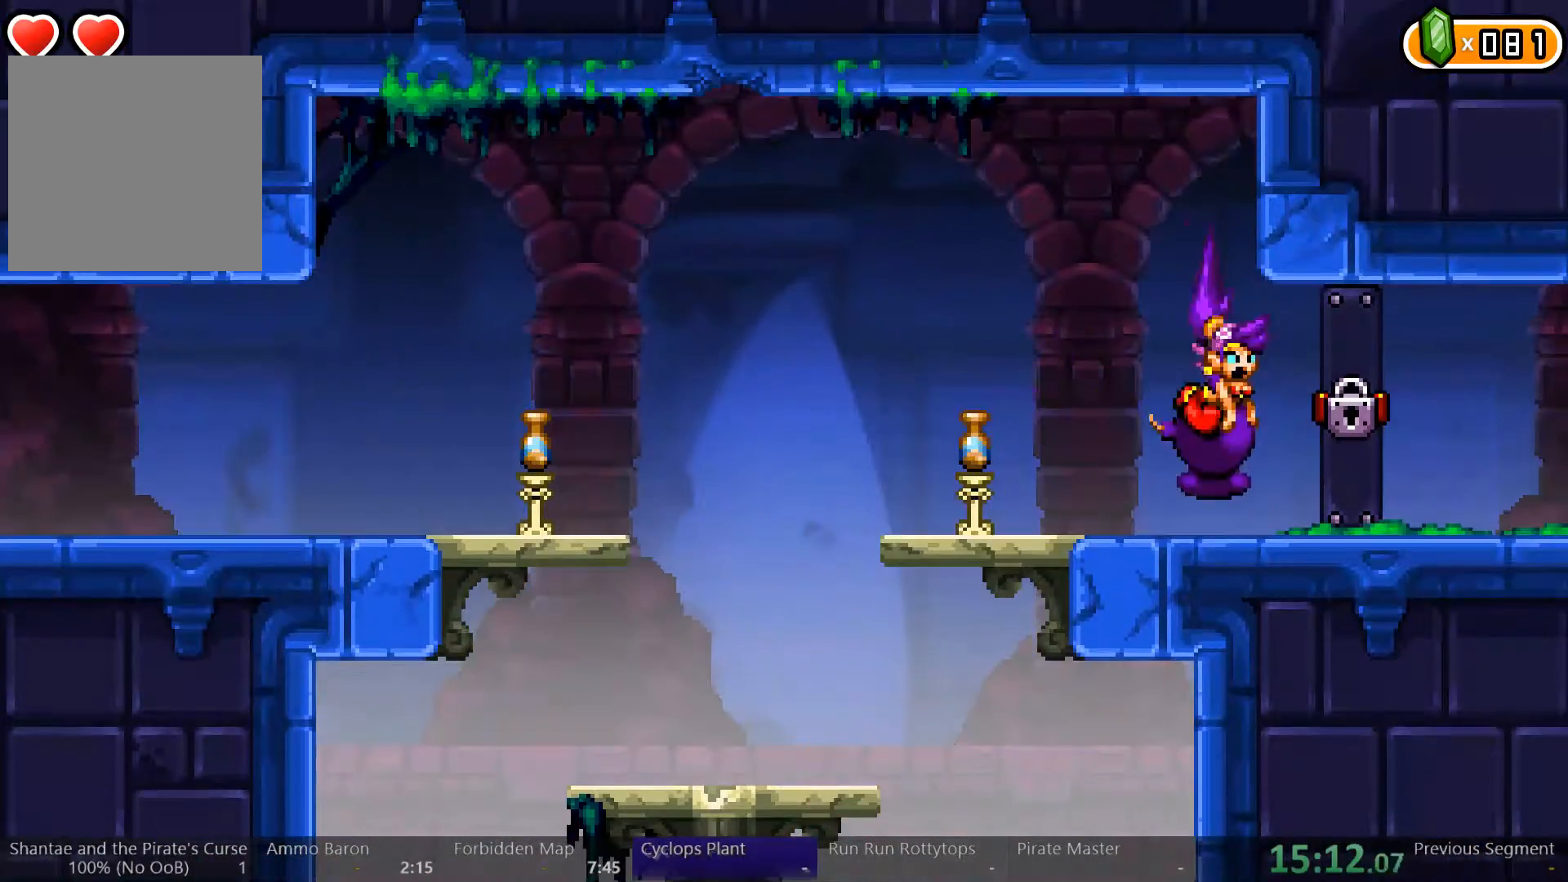
{"dt_ms": 500, "buttons": ["DPAD_RIGHT"], "left_stick": "center", "right_stick": "center", "events": []}
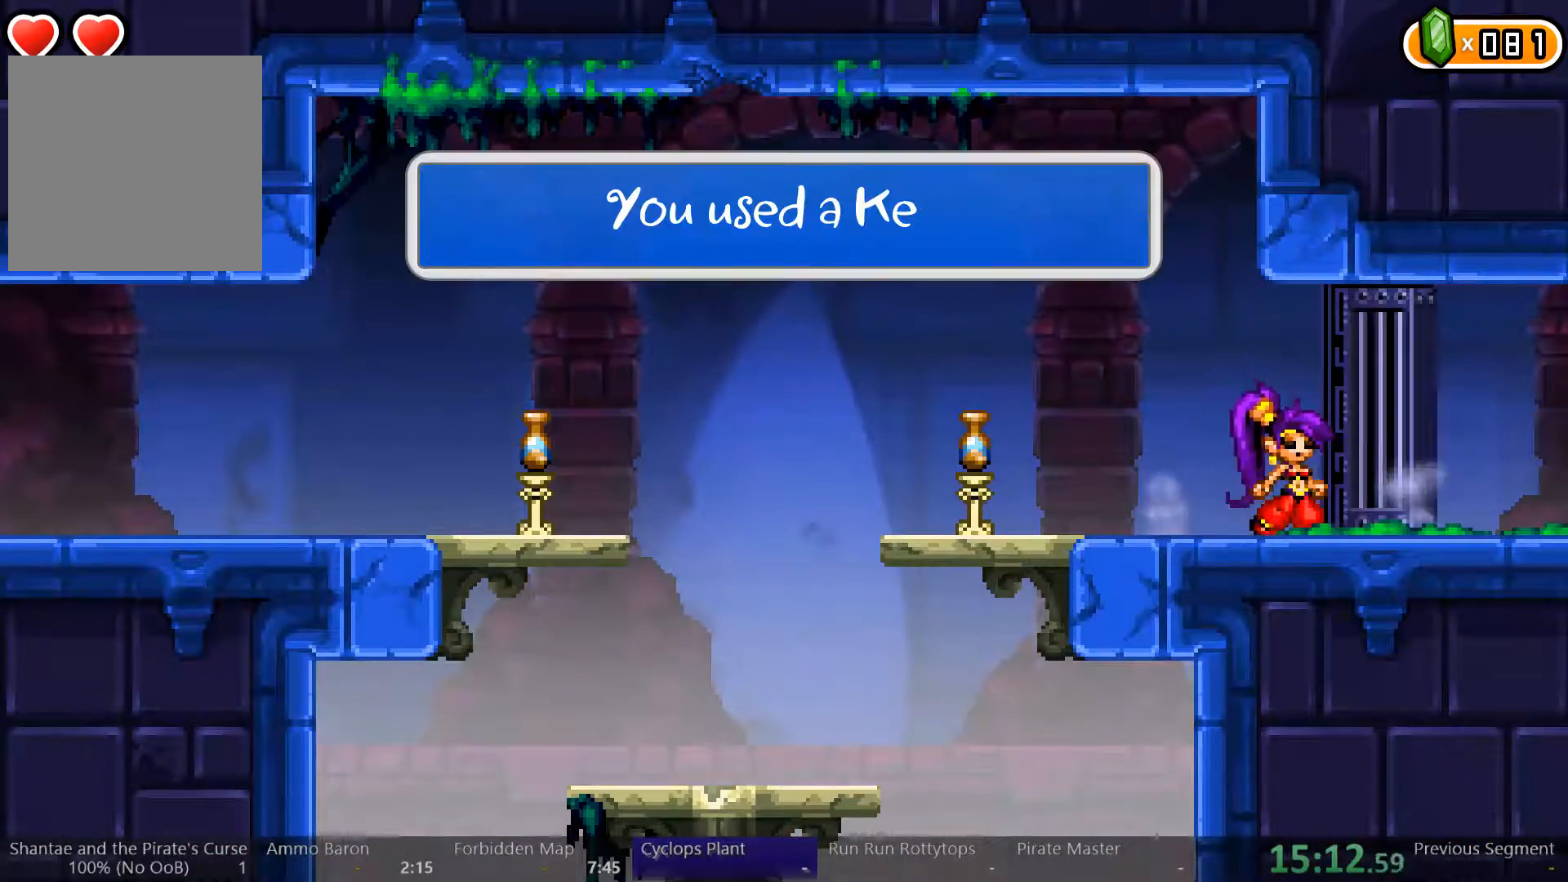
{"dt_ms": 500, "buttons": ["DPAD_RIGHT"], "left_stick": "center", "right_stick": "center", "events": []}
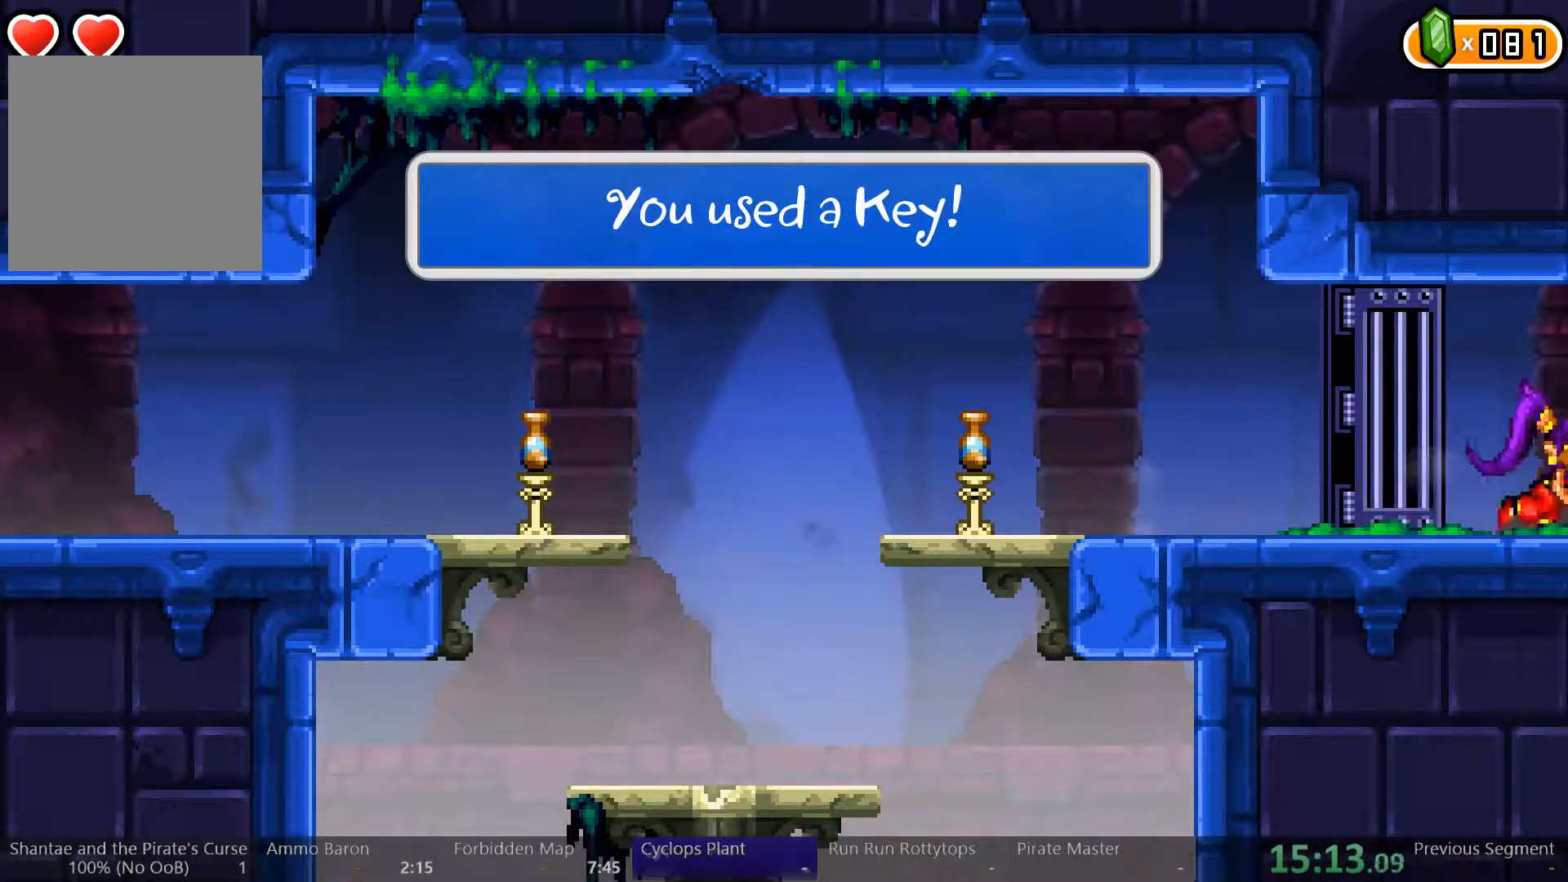
{"dt_ms": 500, "buttons": ["DPAD_RIGHT"], "left_stick": "center", "right_stick": "center", "events": []}
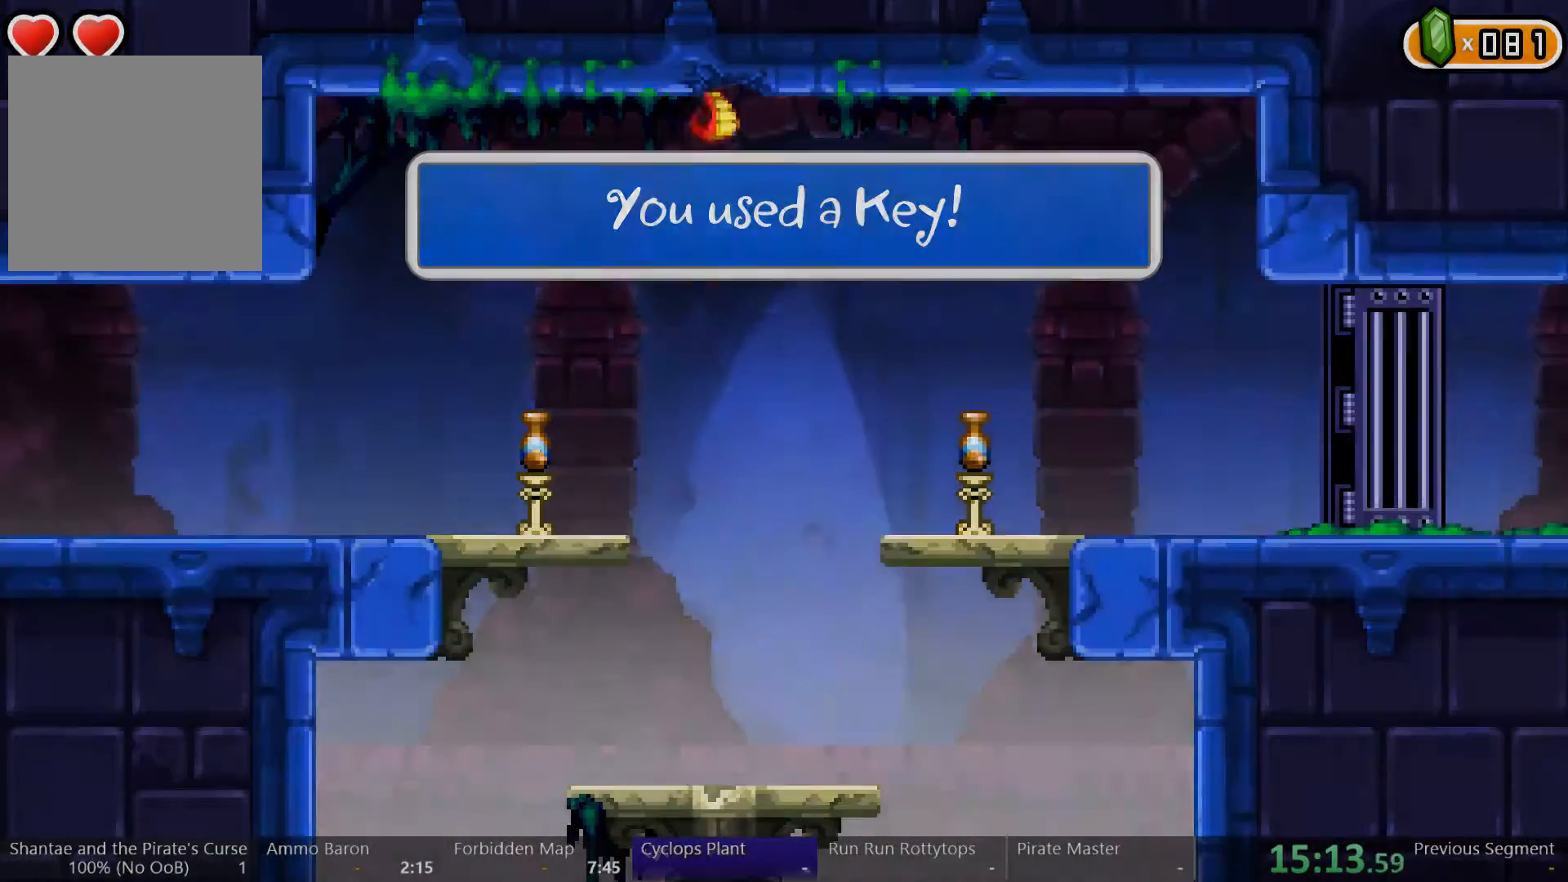
{"dt_ms": 500, "buttons": ["DPAD_RIGHT"], "left_stick": "center", "right_stick": "center", "events": []}
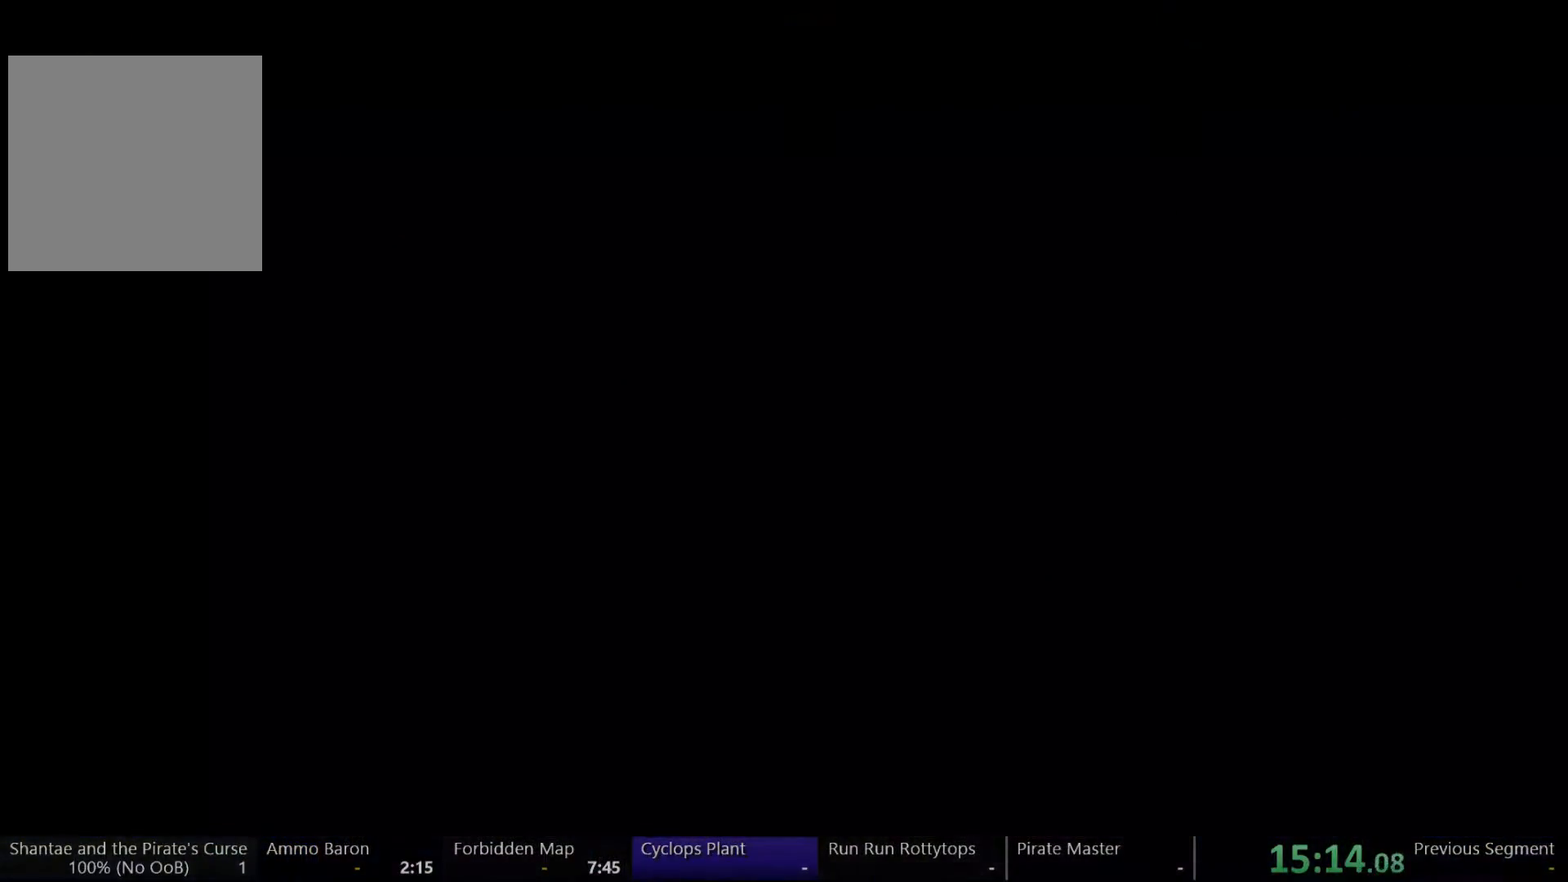
{"dt_ms": 500, "buttons": ["DPAD_RIGHT"], "left_stick": "center", "right_stick": "center", "events": []}
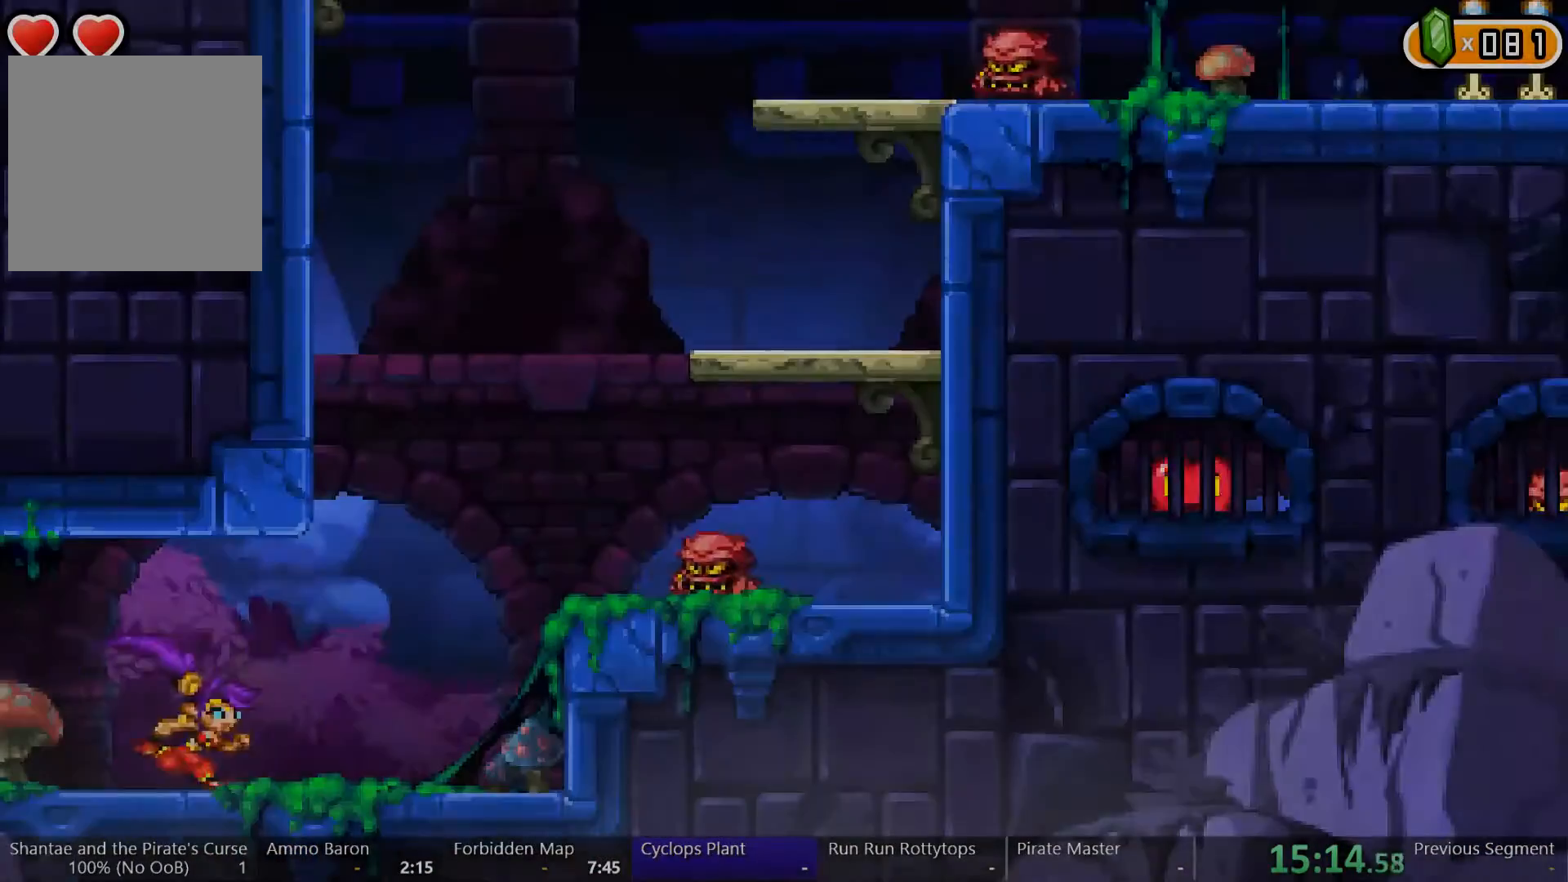
{"dt_ms": 500, "buttons": ["A"], "left_stick": "center", "right_stick": "center", "events": [[200, "A", "down"], [400, "DPAD_RIGHT", "up"], [433, "A", "up"], [500, "A", "down"]]}
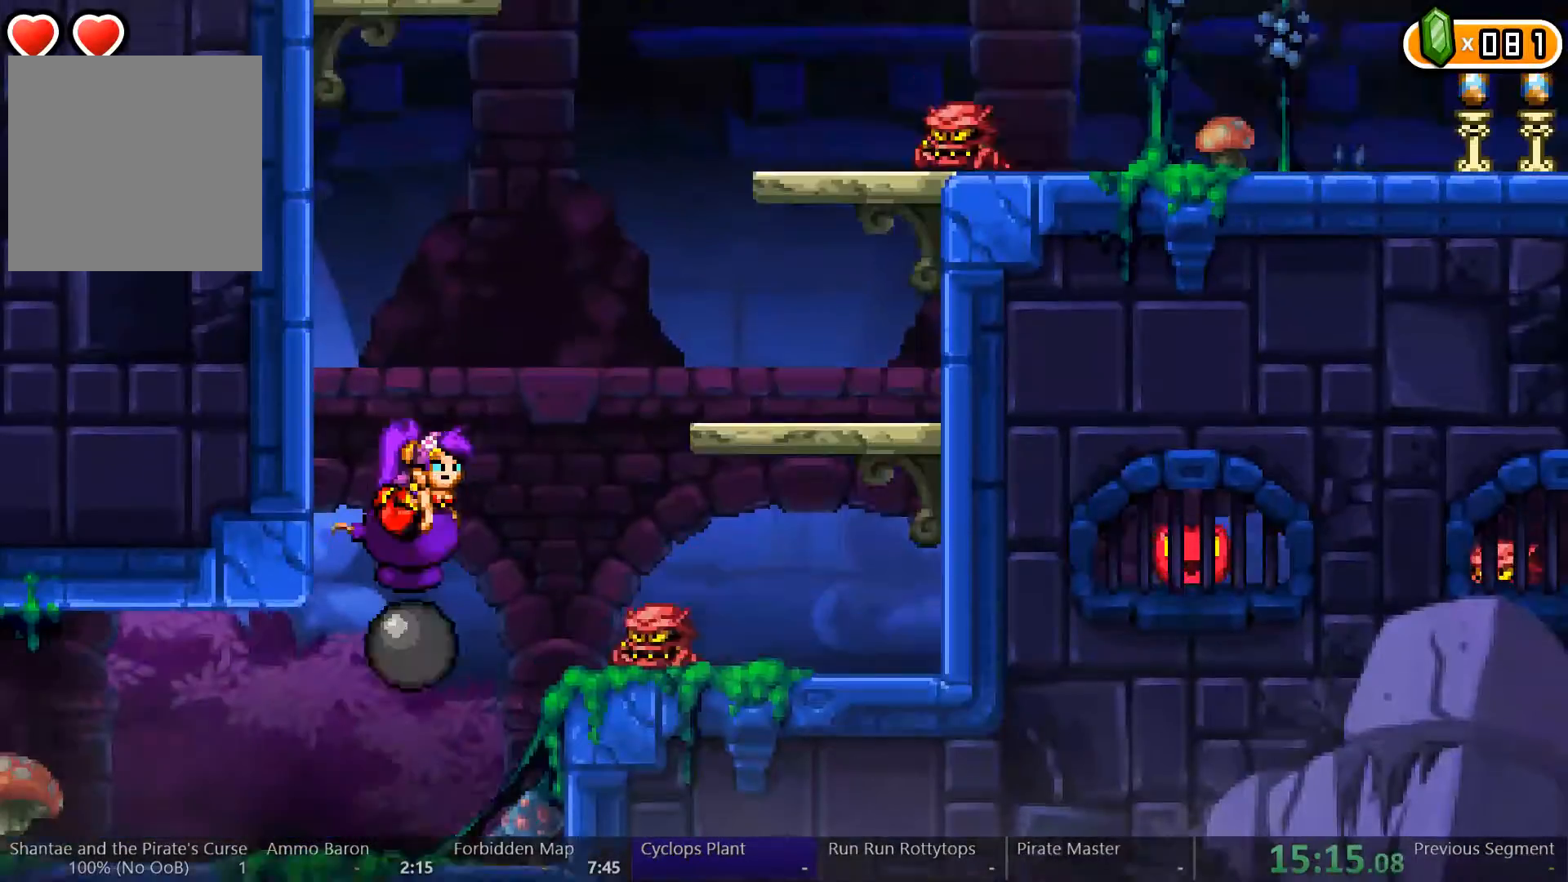
{"dt_ms": 500, "buttons": ["DPAD_RIGHT"], "left_stick": "center", "right_stick": "center", "events": [[200, "DPAD_RIGHT", "down"], [300, "A", "up"], [367, "A", "down"], [500, "A", "up"]]}
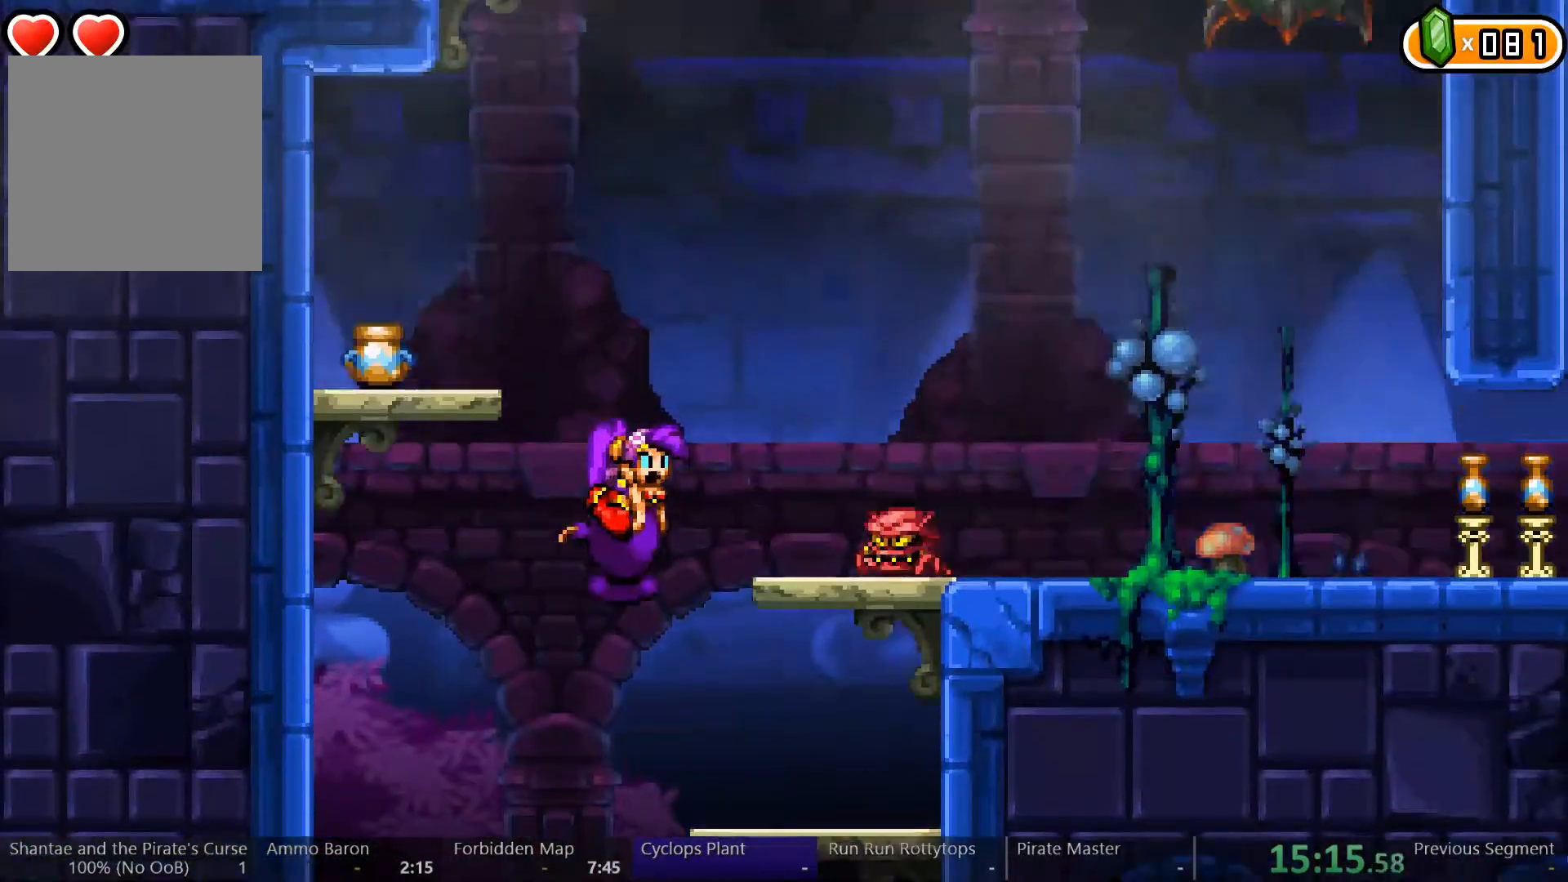
{"dt_ms": 500, "buttons": ["DPAD_RIGHT"], "left_stick": "center", "right_stick": "center"}
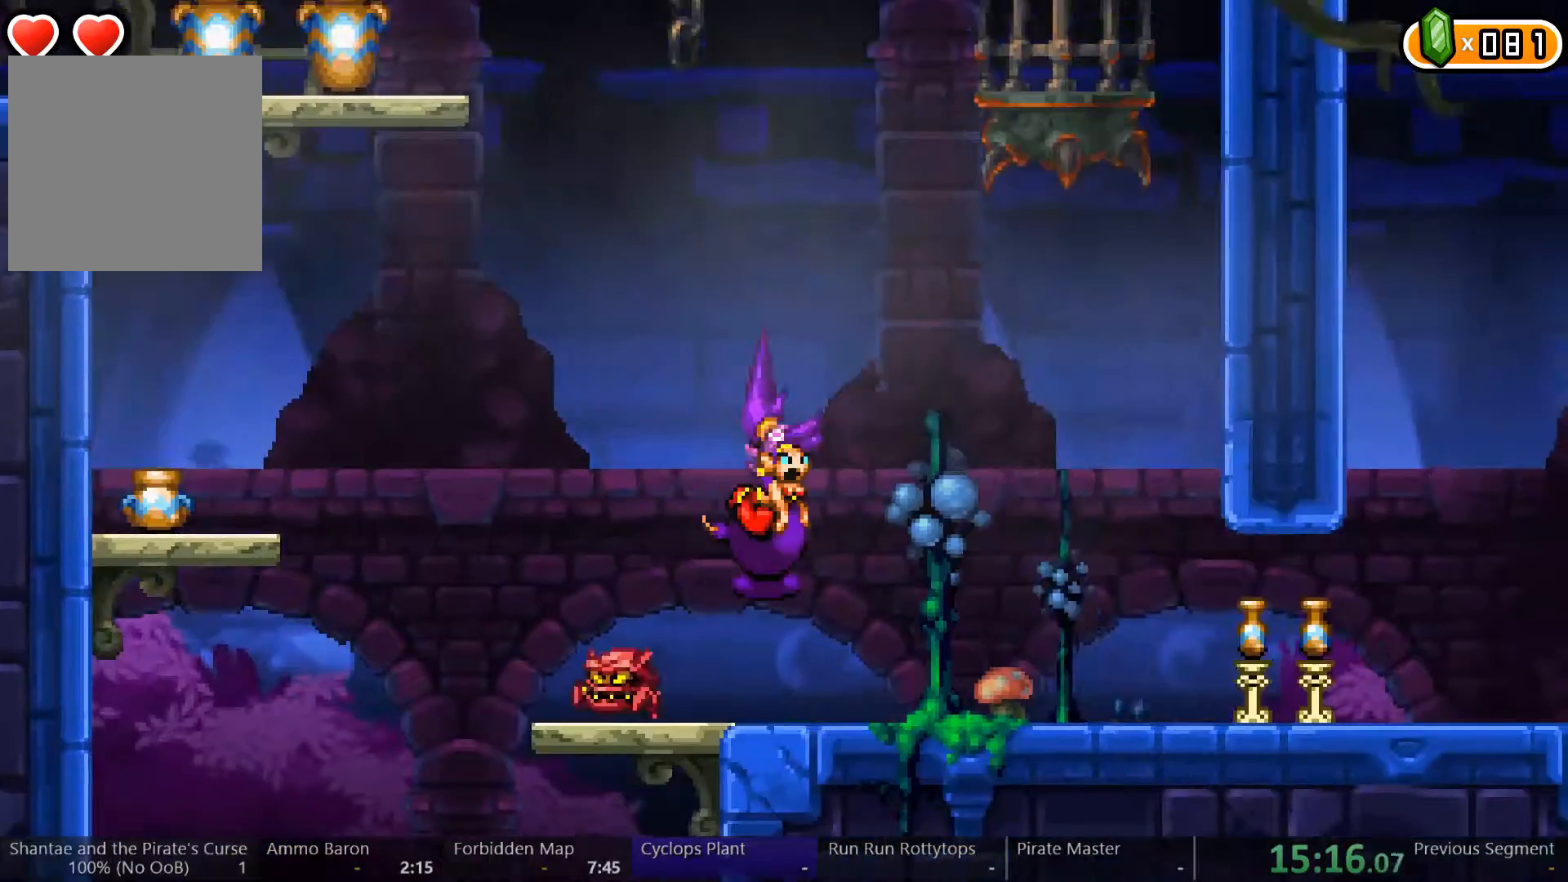
{"dt_ms": 500, "buttons": ["DPAD_RIGHT"], "left_stick": "center", "right_stick": "center", "events": []}
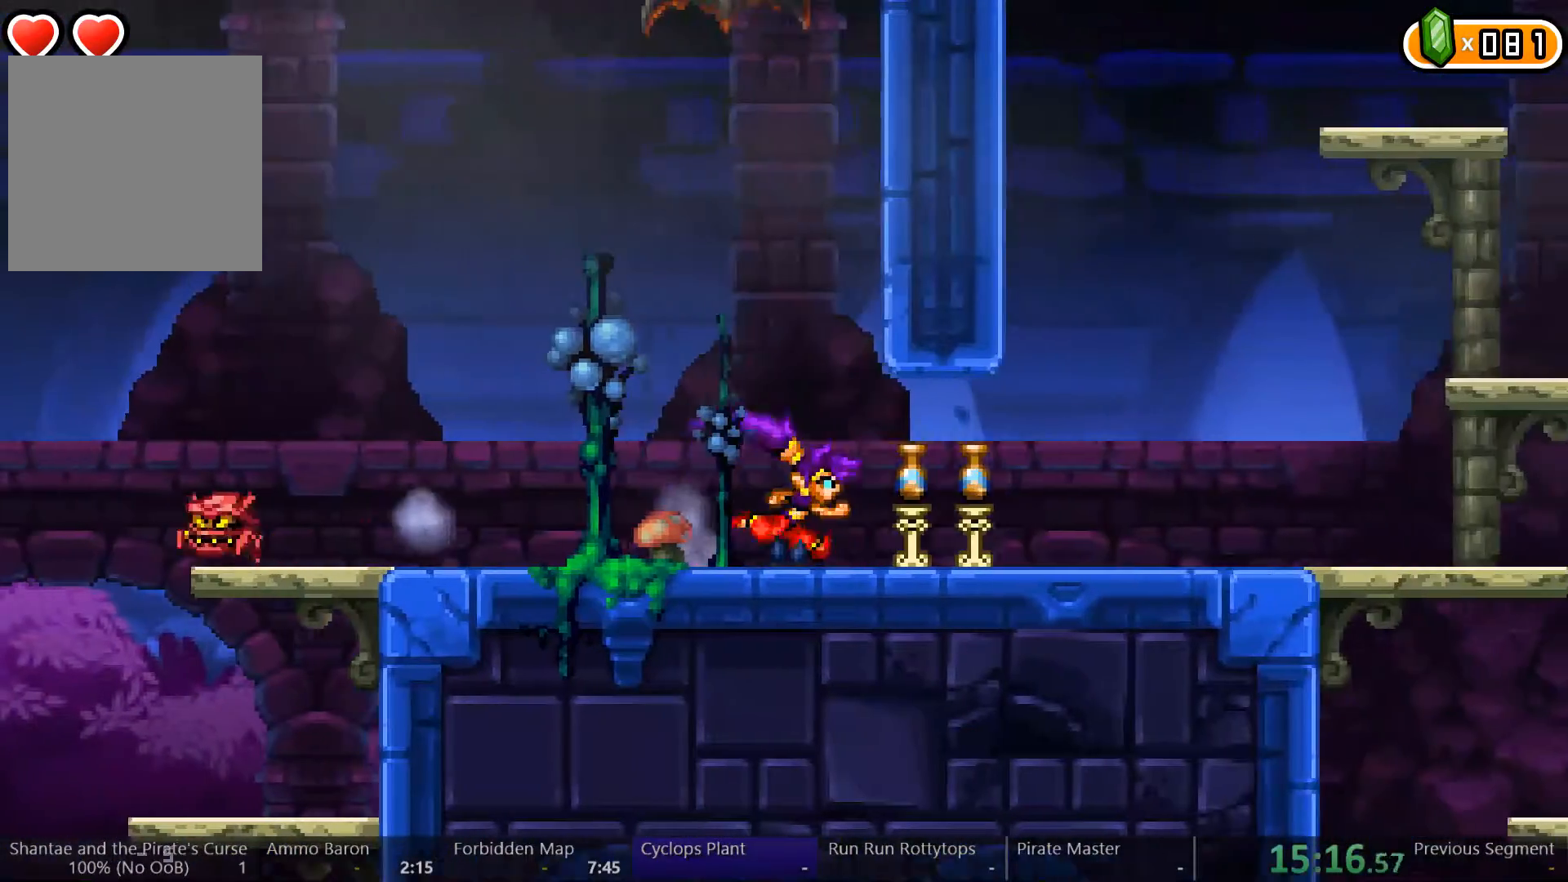
{"dt_ms": 500, "buttons": ["DPAD_RIGHT"], "left_stick": "center", "right_stick": "center", "events": [[133, "X", "down"], [167, "X", "up"]]}
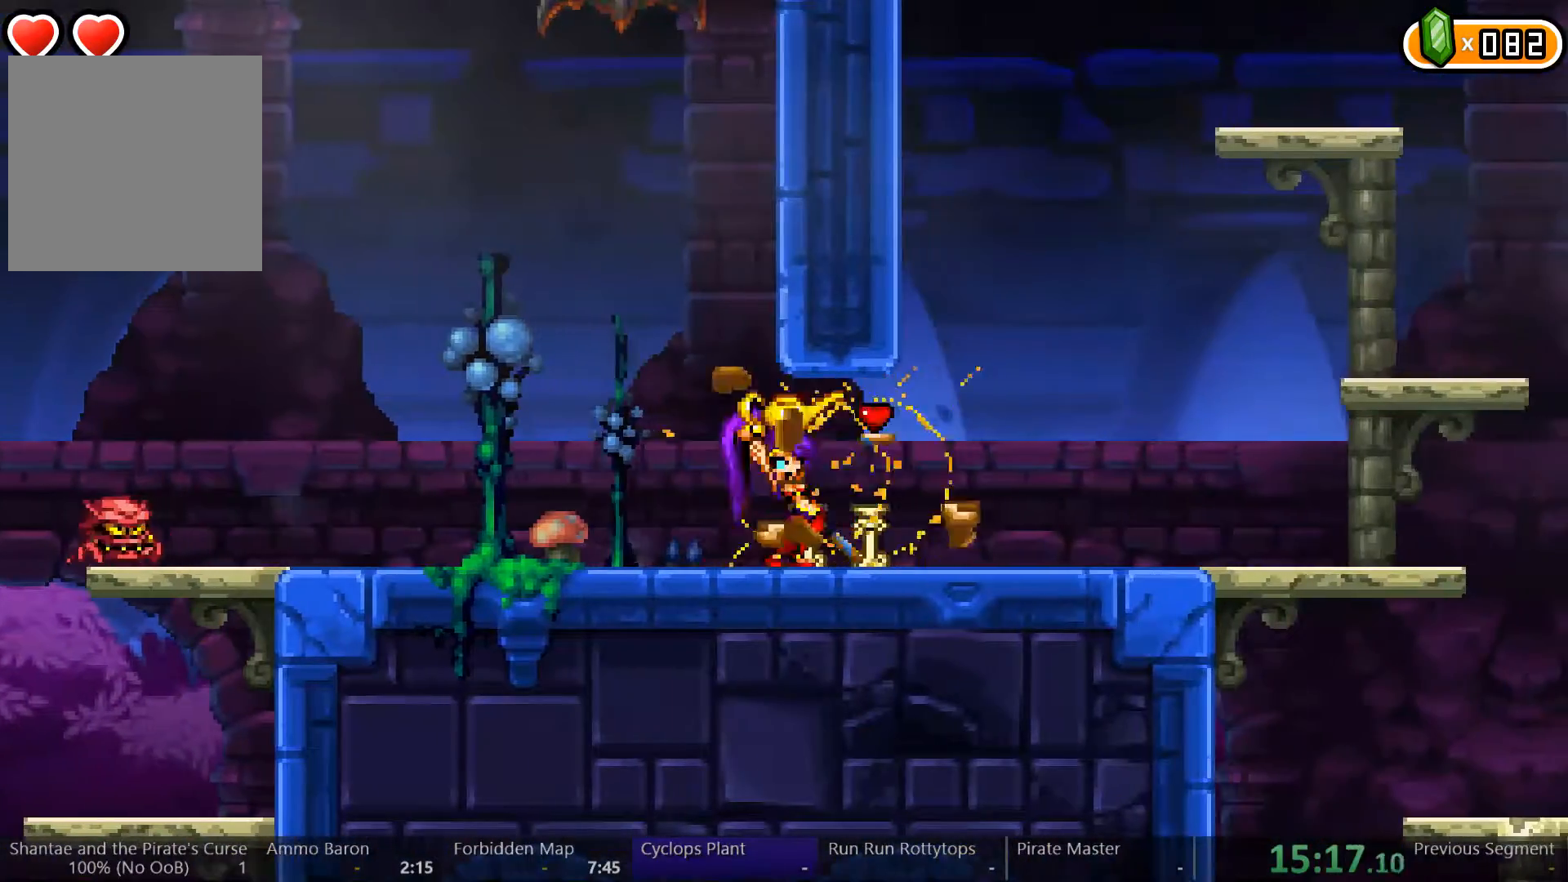
{"dt_ms": 500, "buttons": ["DPAD_RIGHT"], "left_stick": "center", "right_stick": "center", "events": [[33, "Y", "down"], [167, "Y", "up"]]}
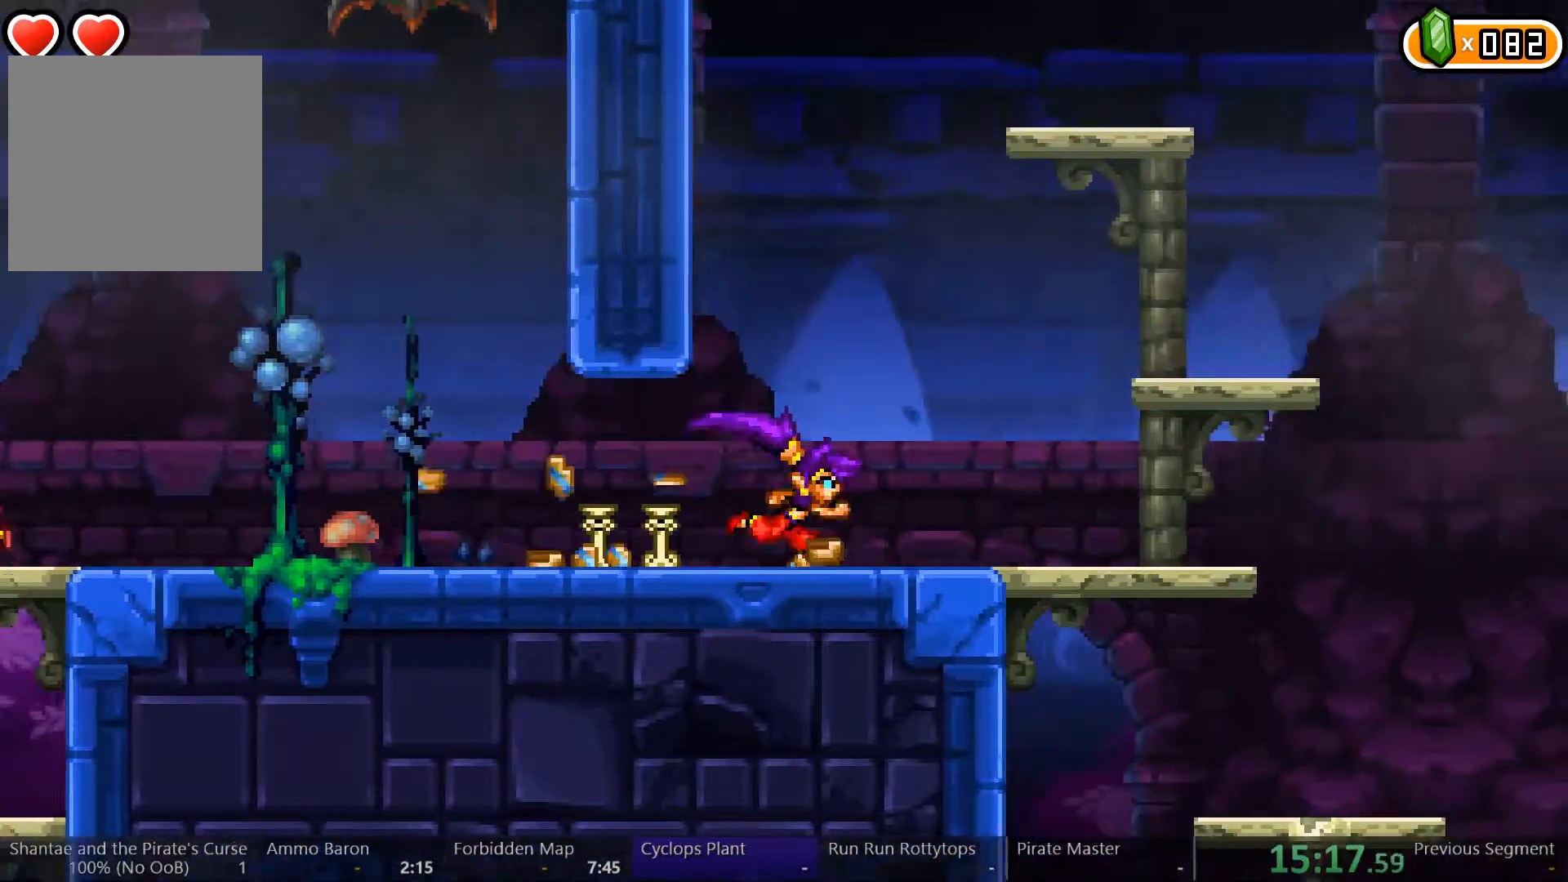
{"dt_ms": 500, "buttons": ["DPAD_RIGHT"], "left_stick": "center", "right_stick": "center", "events": []}
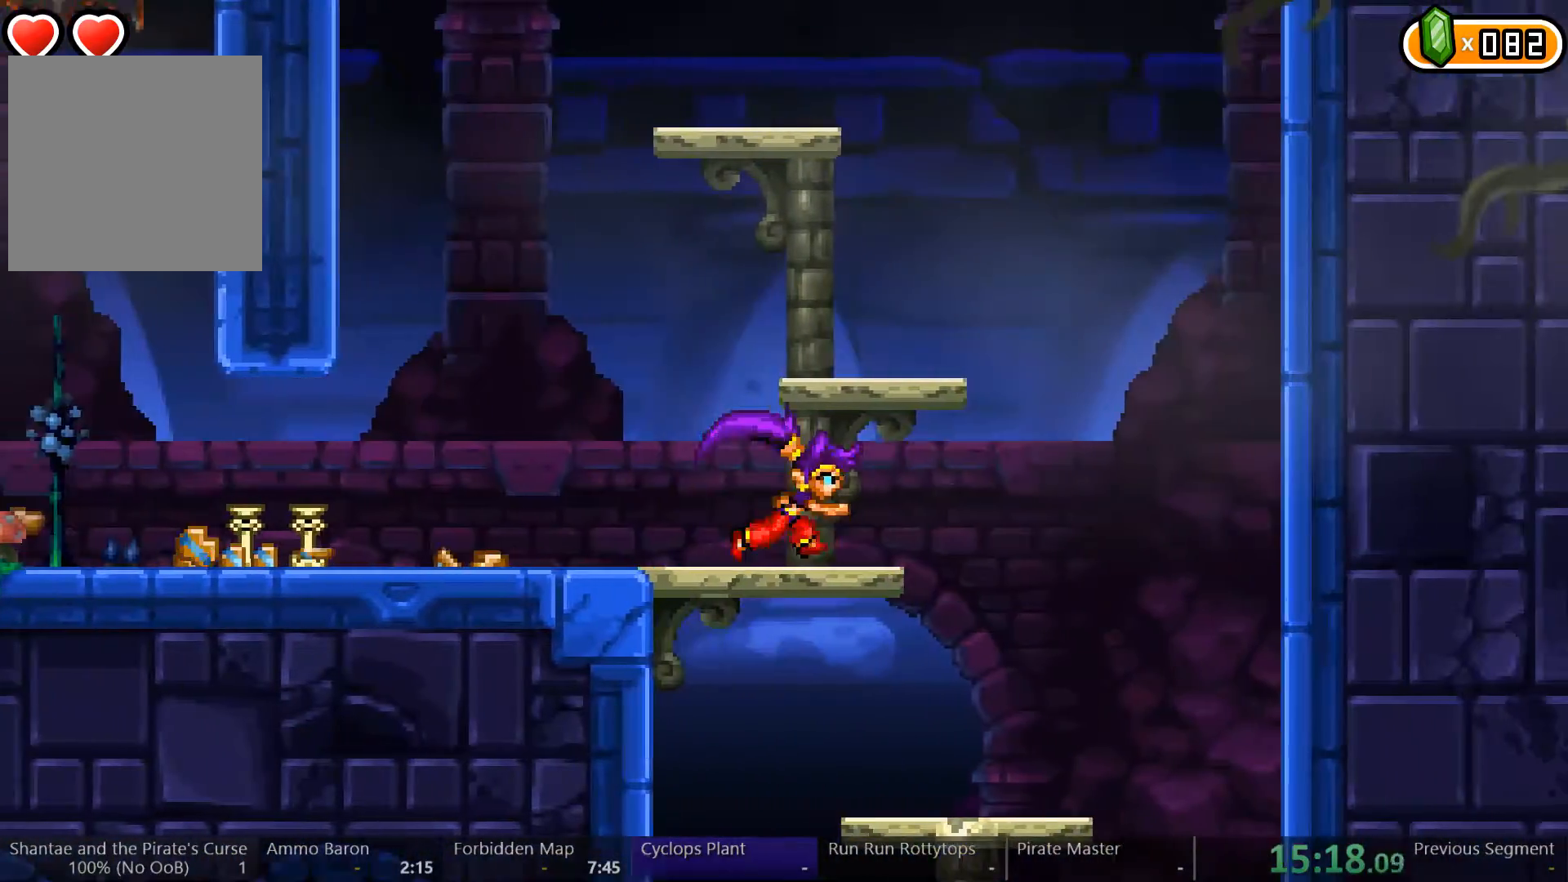
{"dt_ms": 500, "buttons": ["DPAD_LEFT"], "left_stick": "center", "right_stick": "center", "events": [[333, "DPAD_RIGHT", "up"], [367, "DPAD_LEFT", "down"]]}
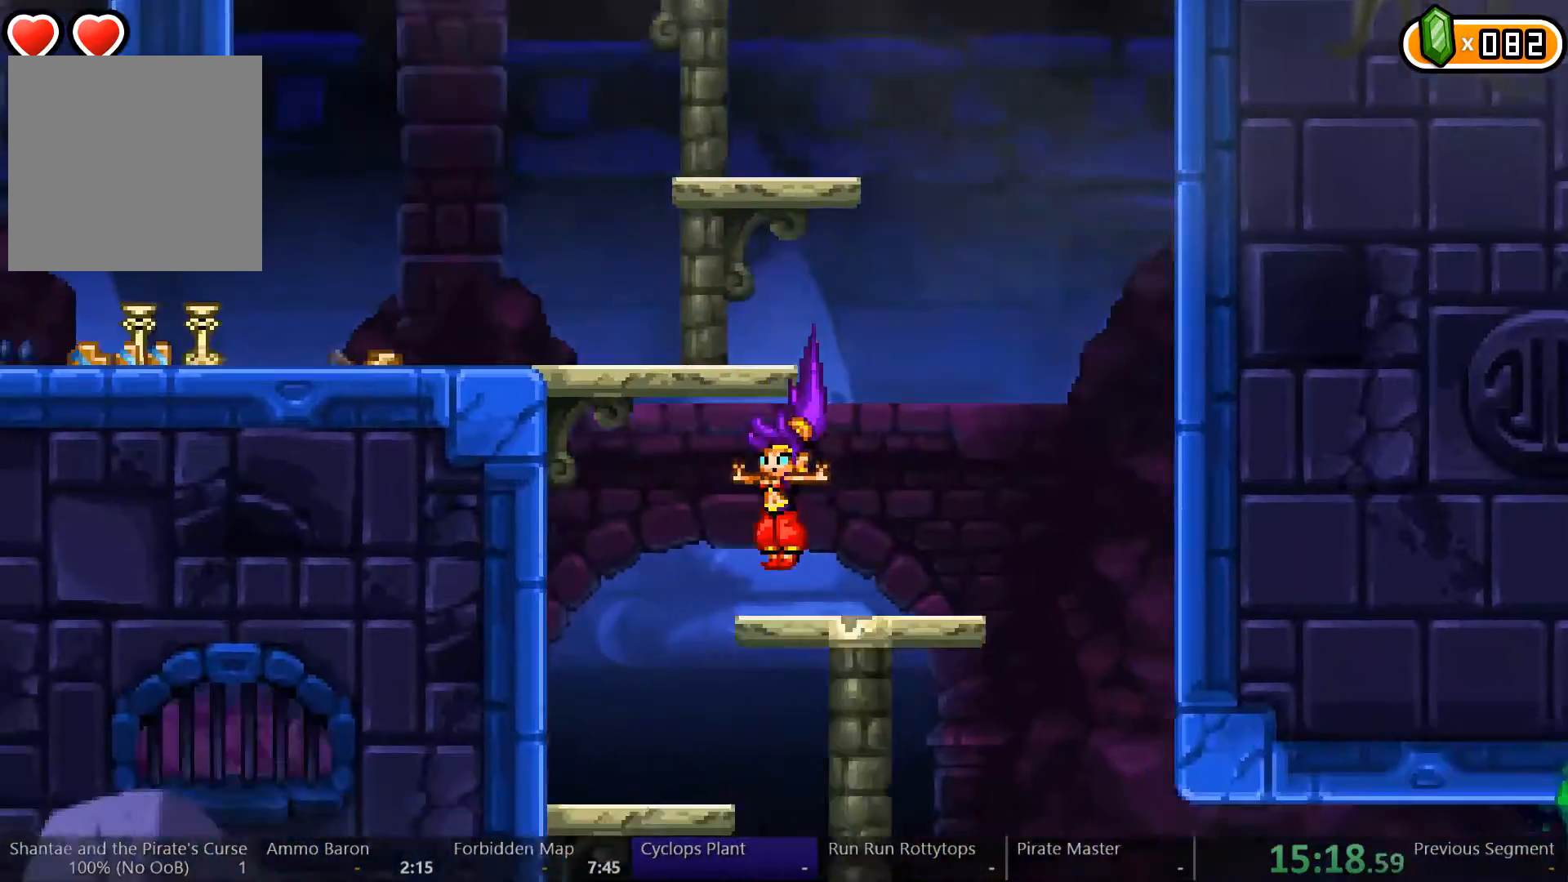
{"dt_ms": 1000, "buttons": ["DPAD_LEFT"], "left_stick": "center", "right_stick": "center"}
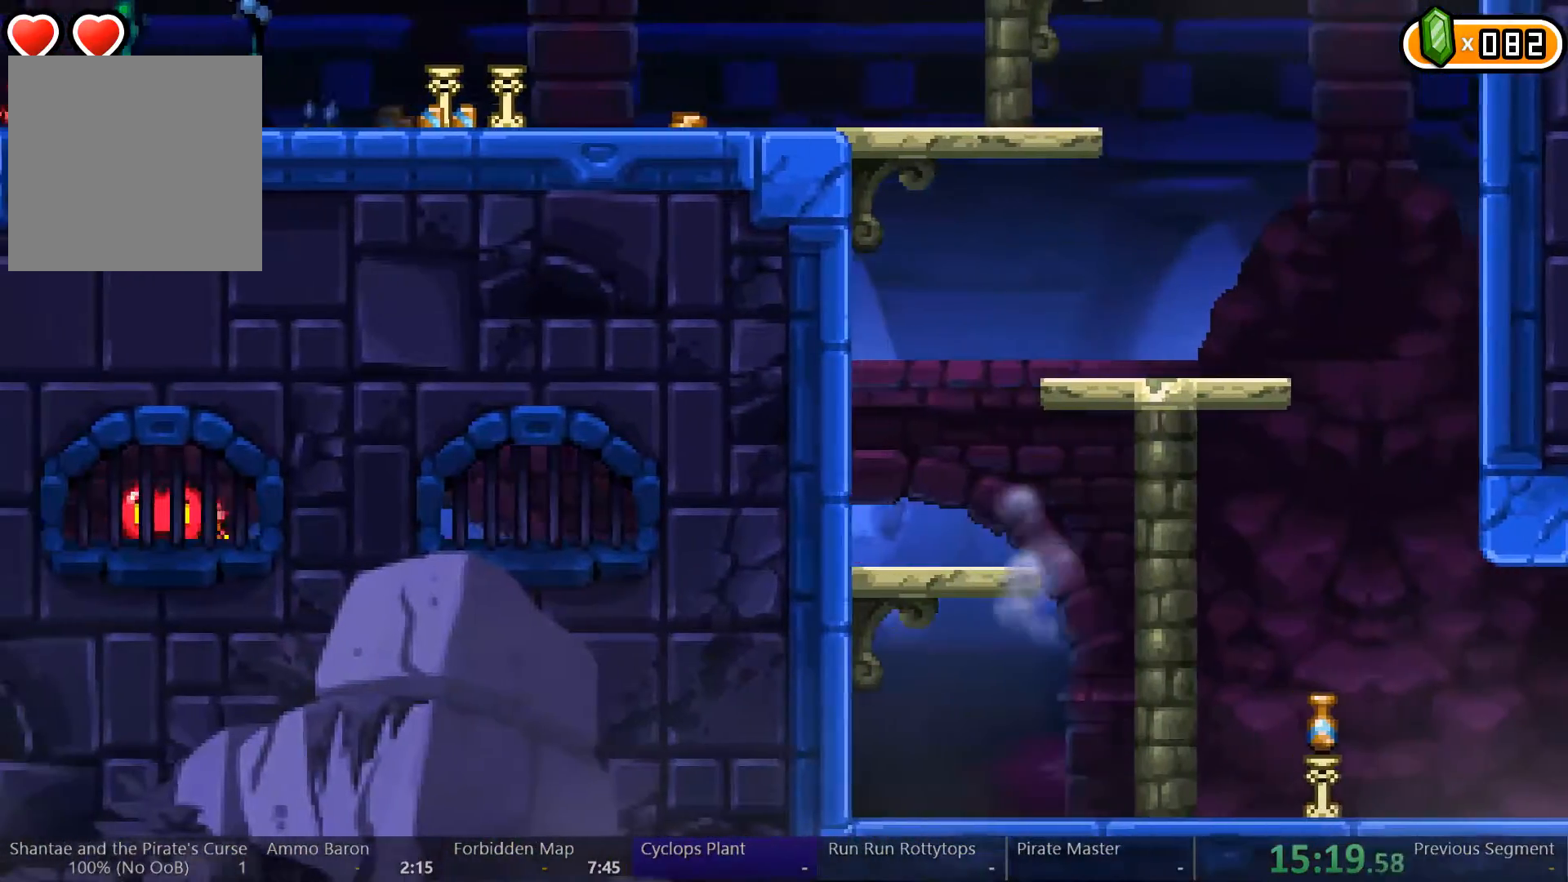
{"dt_ms": 500, "buttons": ["DPAD_LEFT"], "left_stick": "center", "right_stick": "center", "events": []}
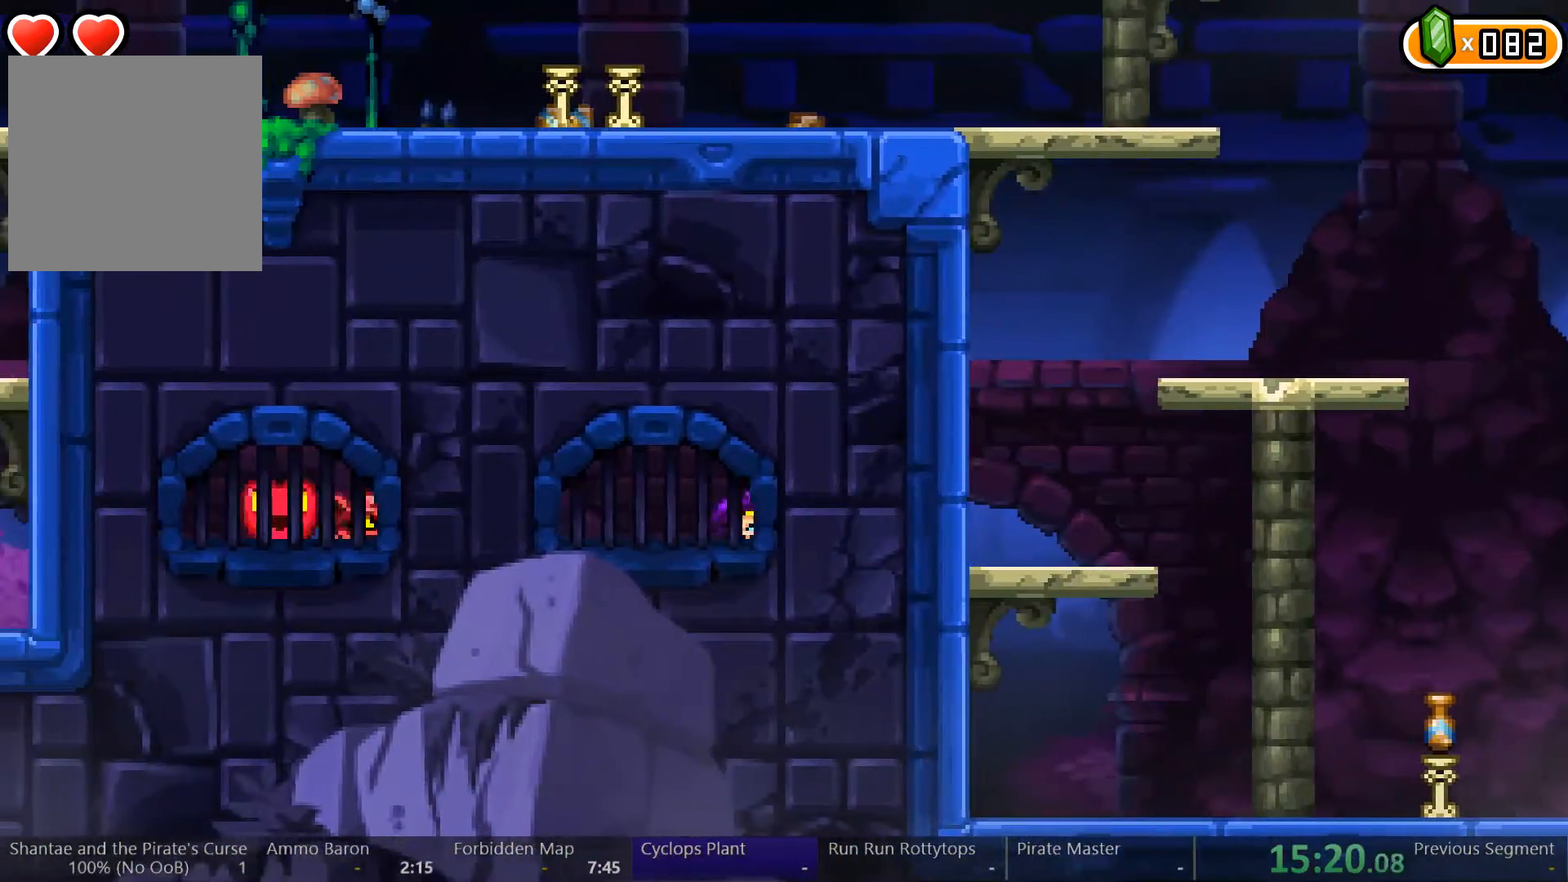
{"dt_ms": 1000, "buttons": ["DPAD_LEFT"], "left_stick": "center", "right_stick": "center"}
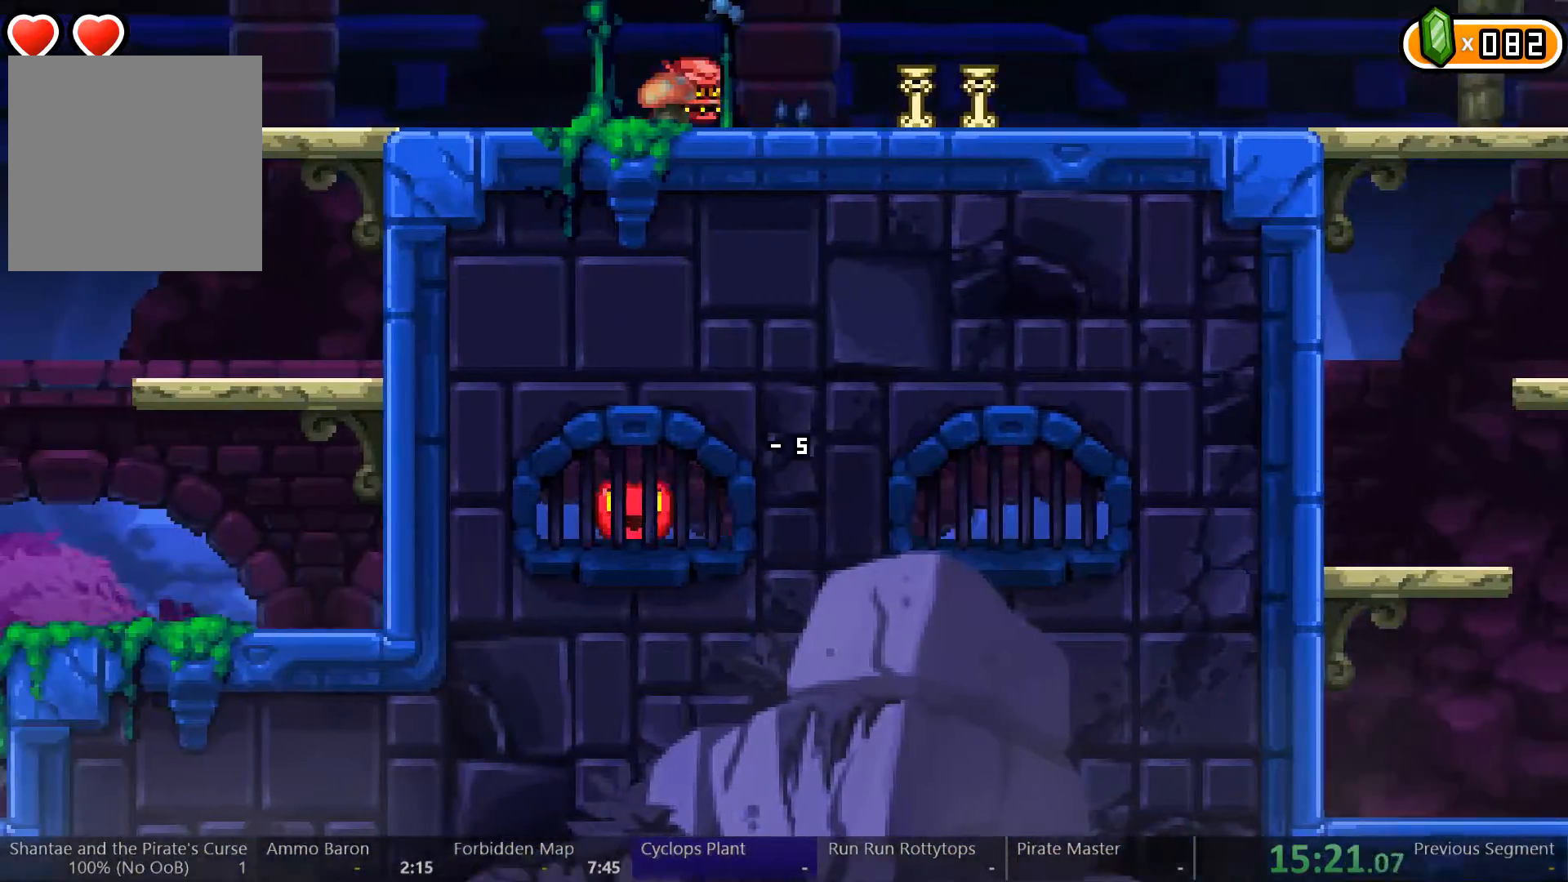
{"dt_ms": 500, "buttons": ["DPAD_RIGHT"], "left_stick": "center", "right_stick": "center", "events": [[333, "DPAD_LEFT", "up"], [333, "DPAD_RIGHT", "down"]]}
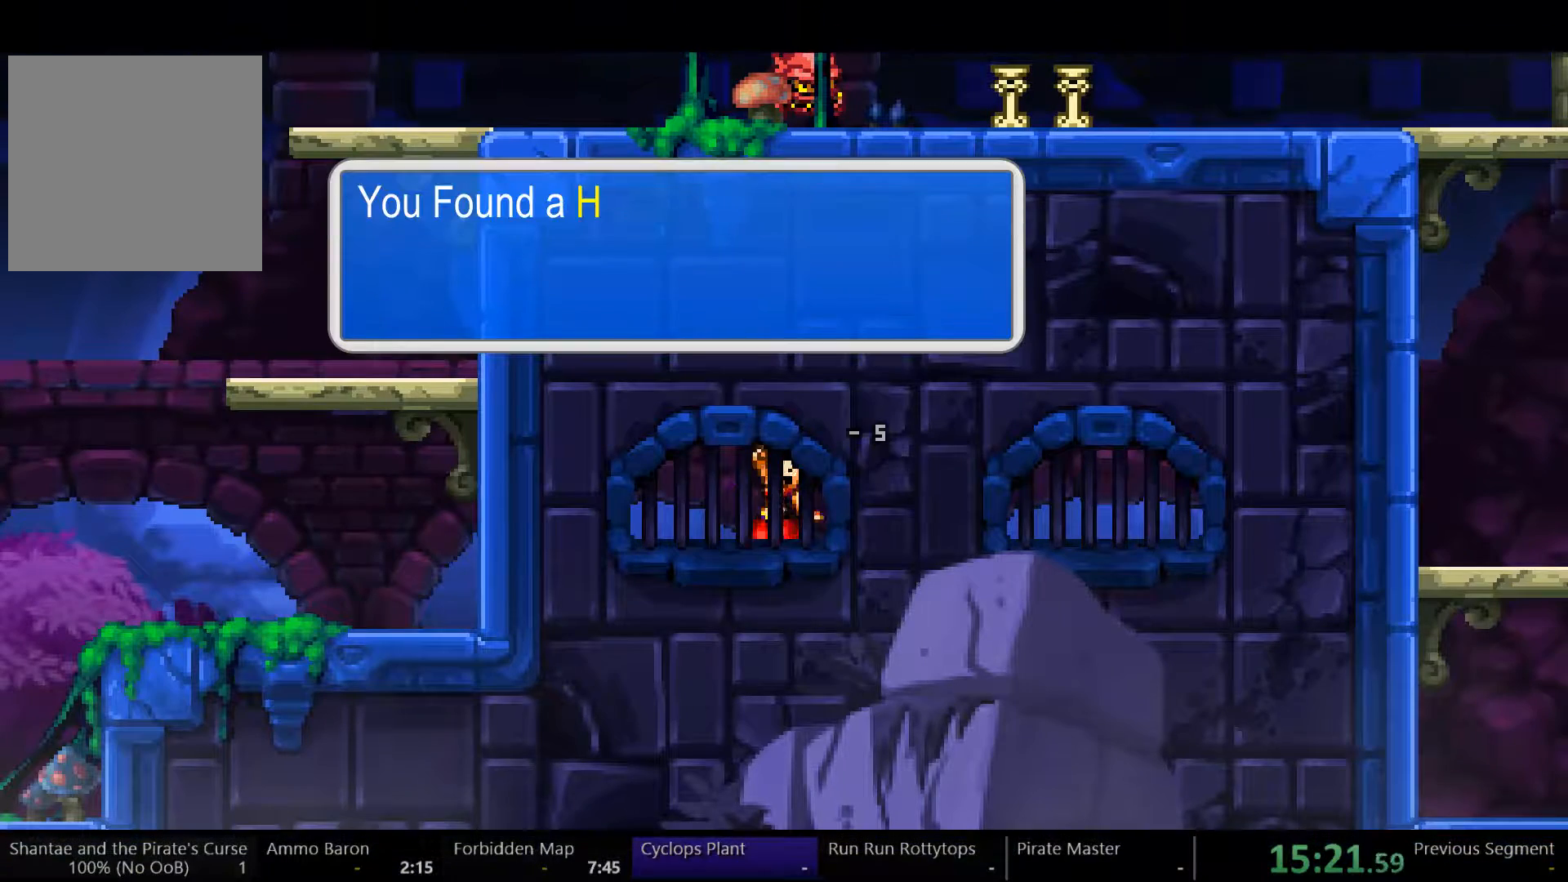
{"dt_ms": 500, "buttons": ["DPAD_RIGHT"], "left_stick": "center", "right_stick": "center", "events": []}
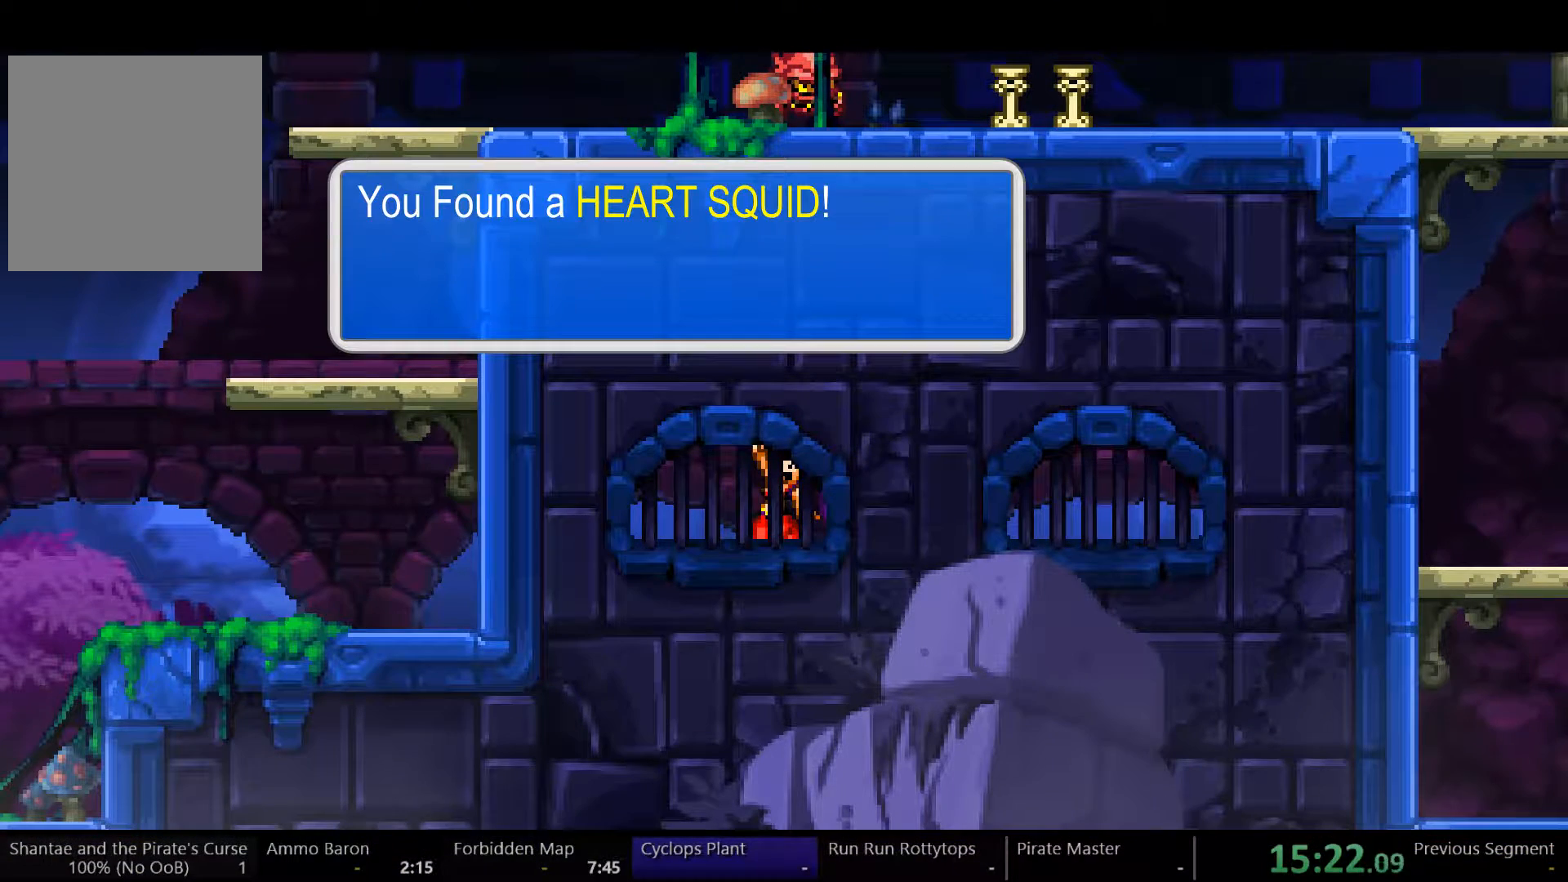
{"dt_ms": 500, "buttons": ["DPAD_RIGHT"], "left_stick": "center", "right_stick": "center", "events": []}
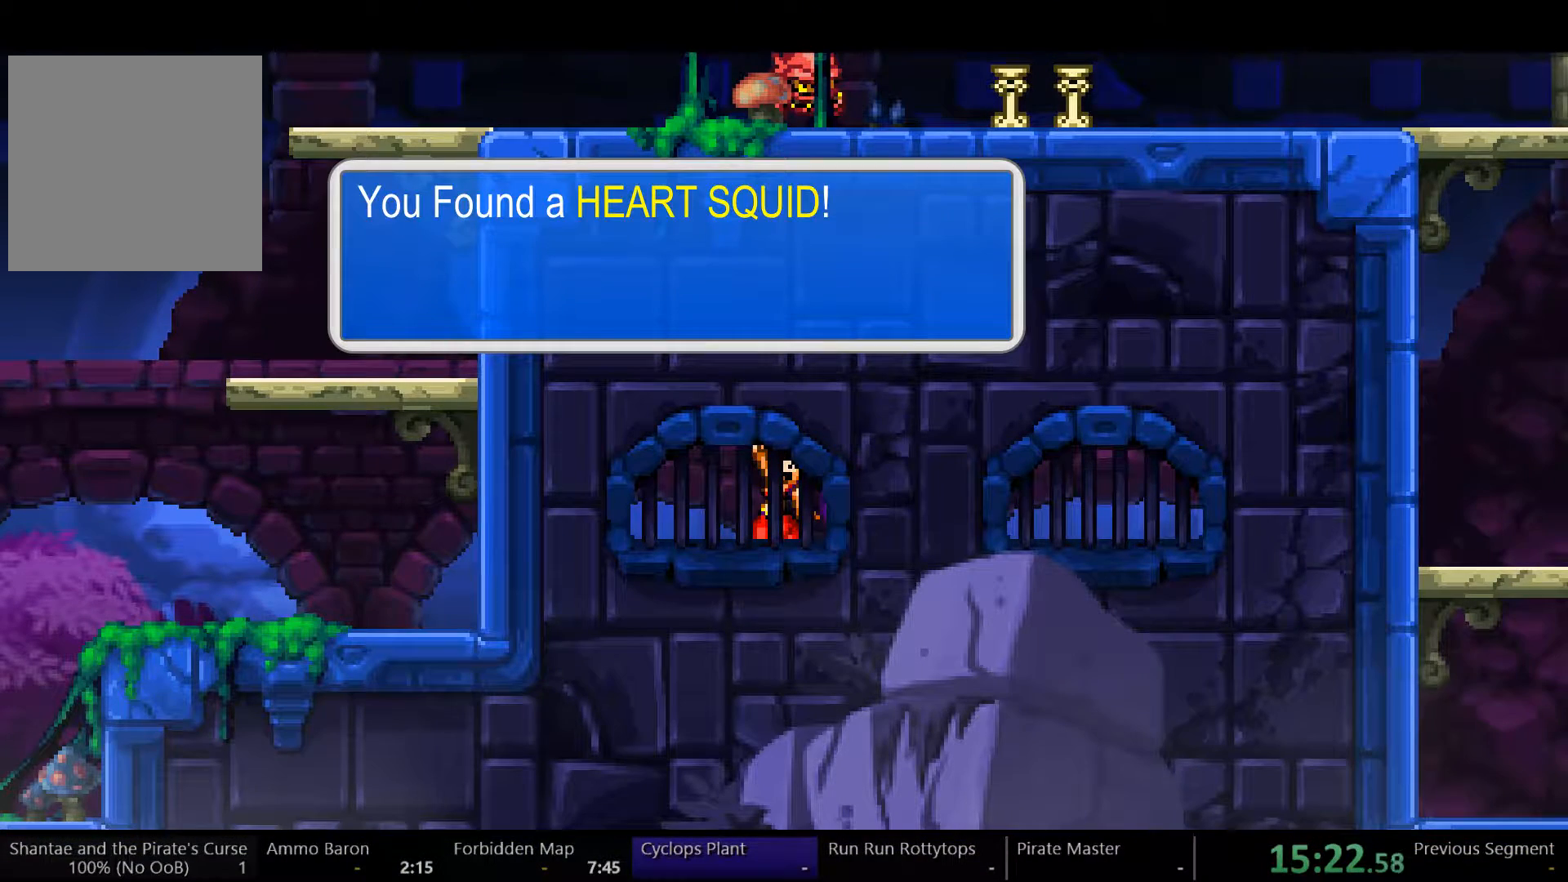
{"dt_ms": 500, "buttons": ["DPAD_RIGHT"], "left_stick": "center", "right_stick": "center", "events": []}
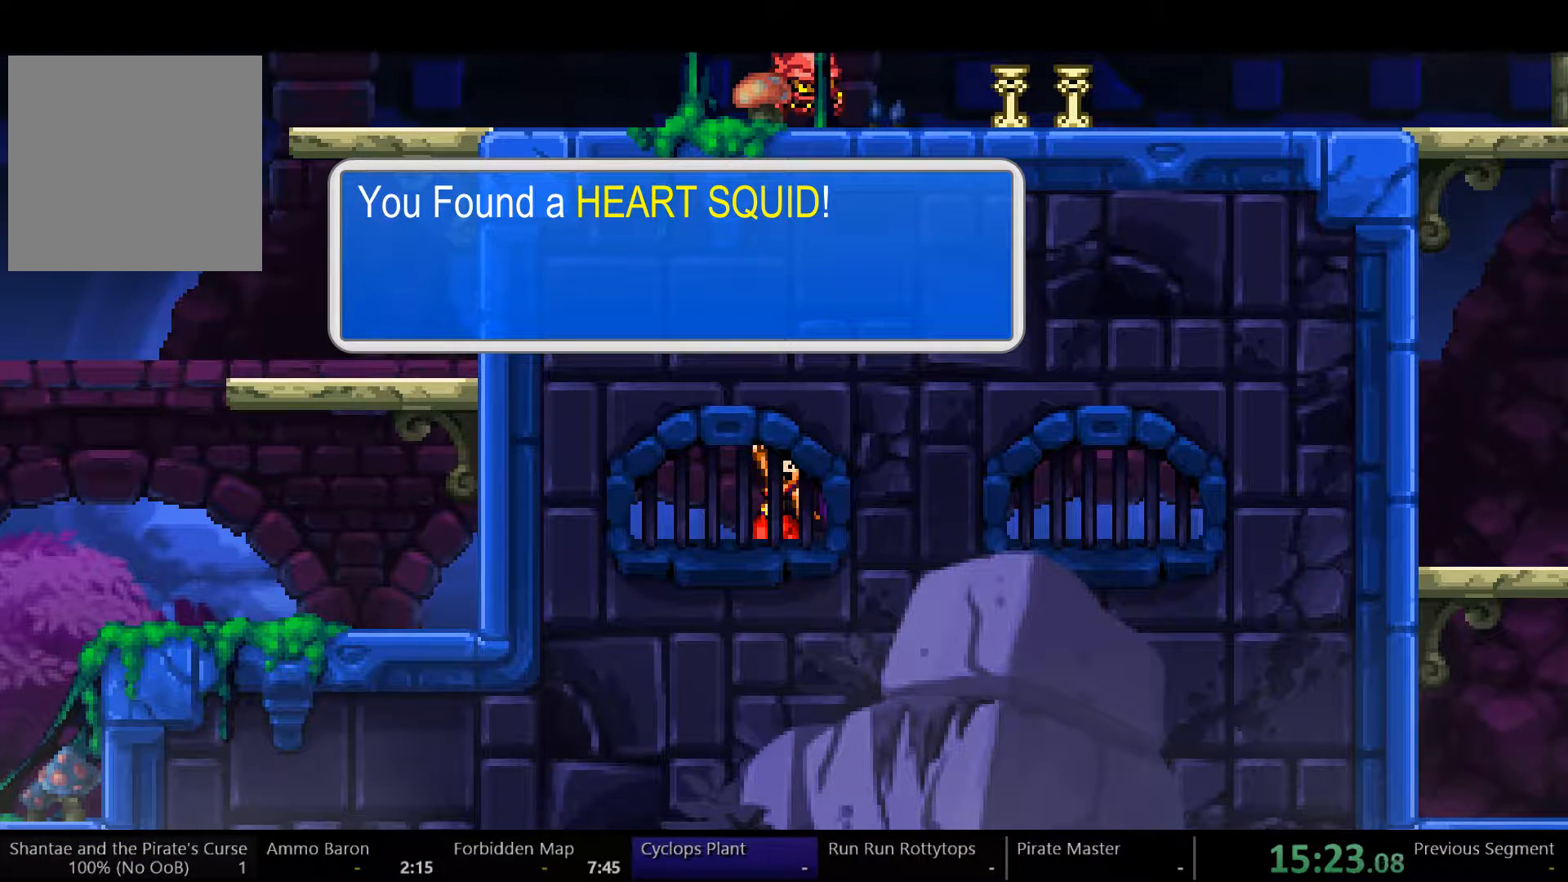
{"dt_ms": 500, "buttons": ["DPAD_RIGHT"], "left_stick": "center", "right_stick": "center", "events": []}
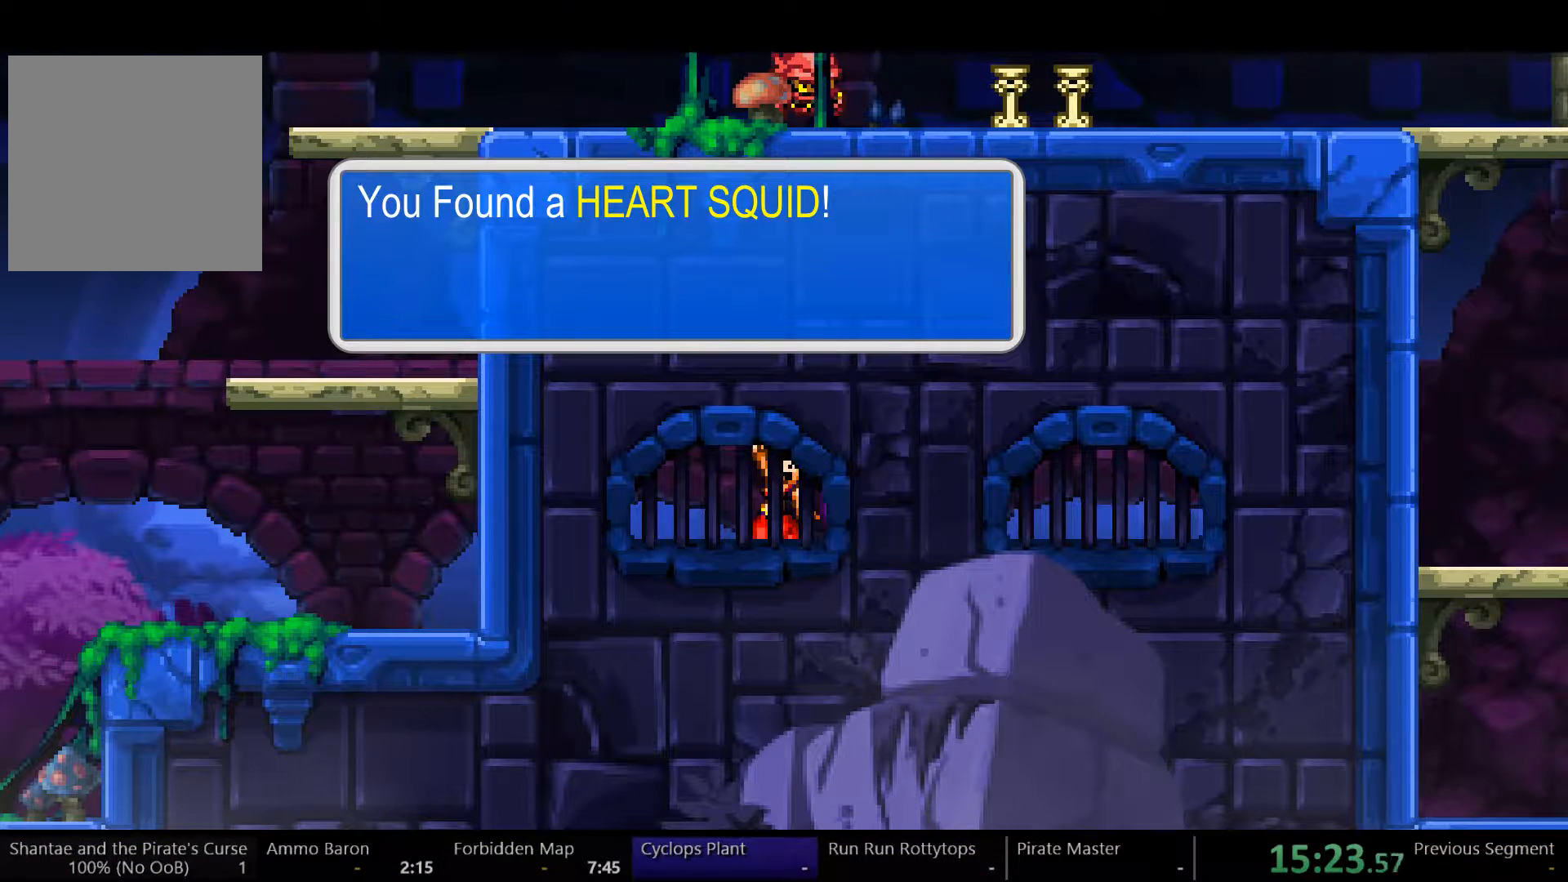
{"dt_ms": 500, "buttons": ["DPAD_RIGHT"], "left_stick": "center", "right_stick": "center", "events": []}
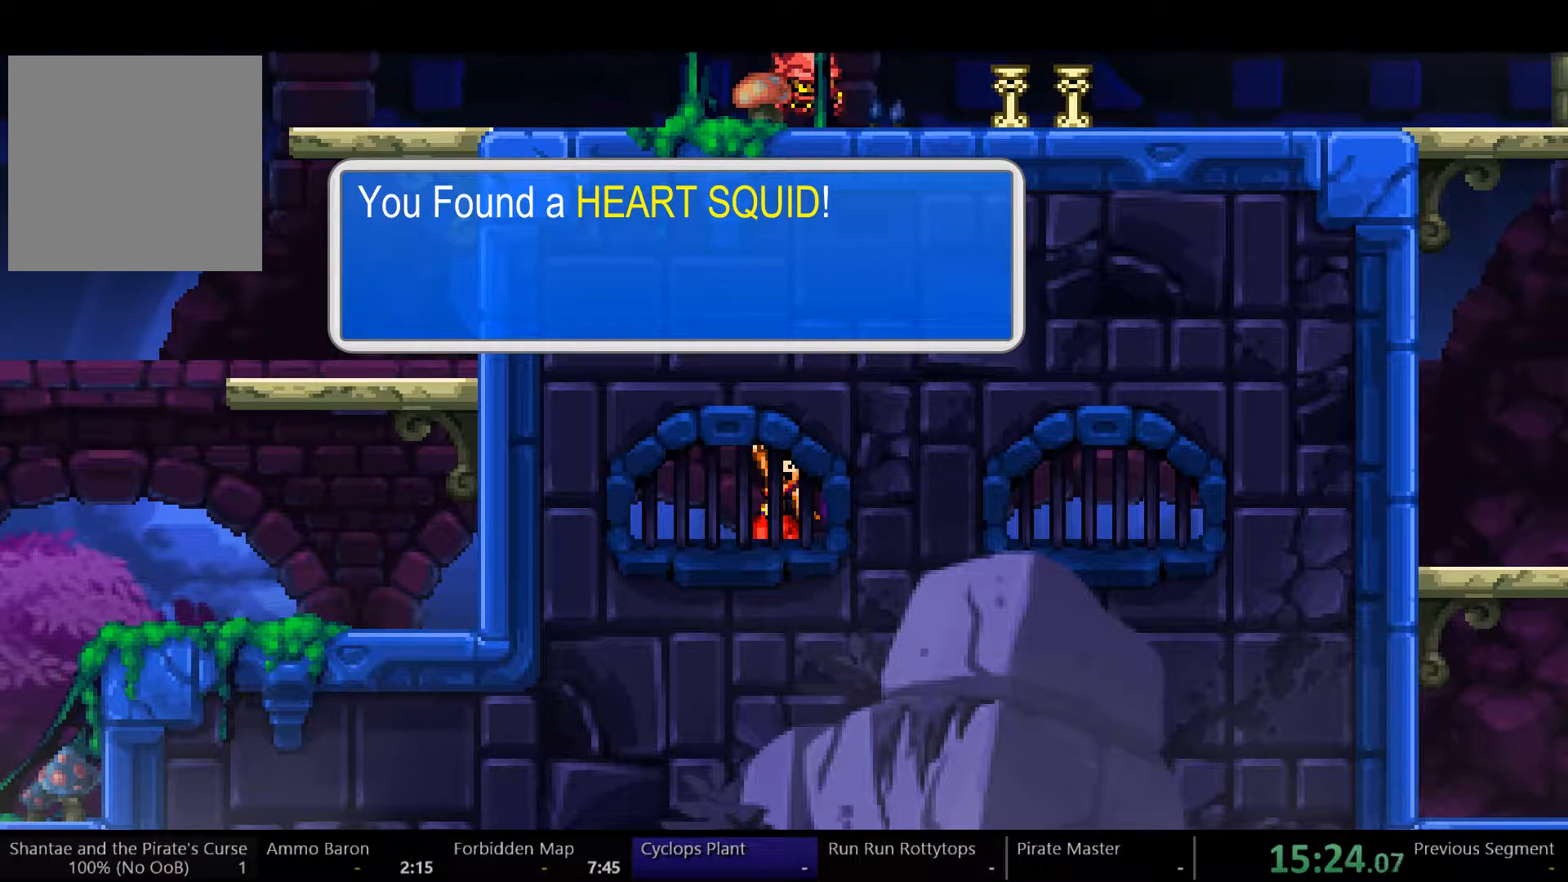
{"dt_ms": 500, "buttons": ["DPAD_RIGHT"], "left_stick": "center", "right_stick": "center", "events": []}
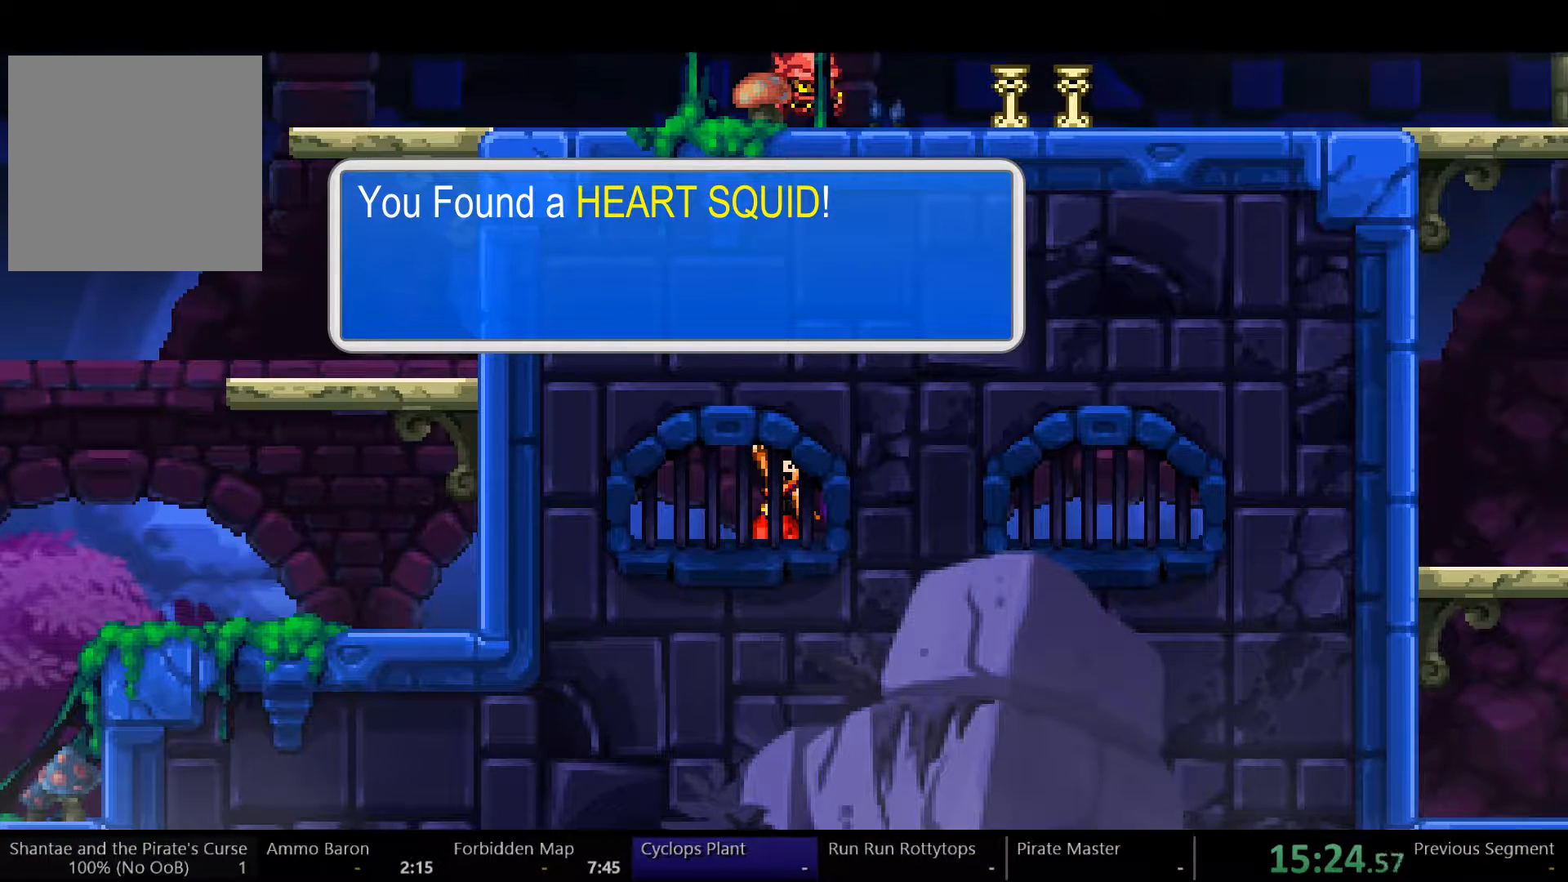
{"dt_ms": 500, "buttons": ["DPAD_RIGHT"], "left_stick": "center", "right_stick": "center", "events": []}
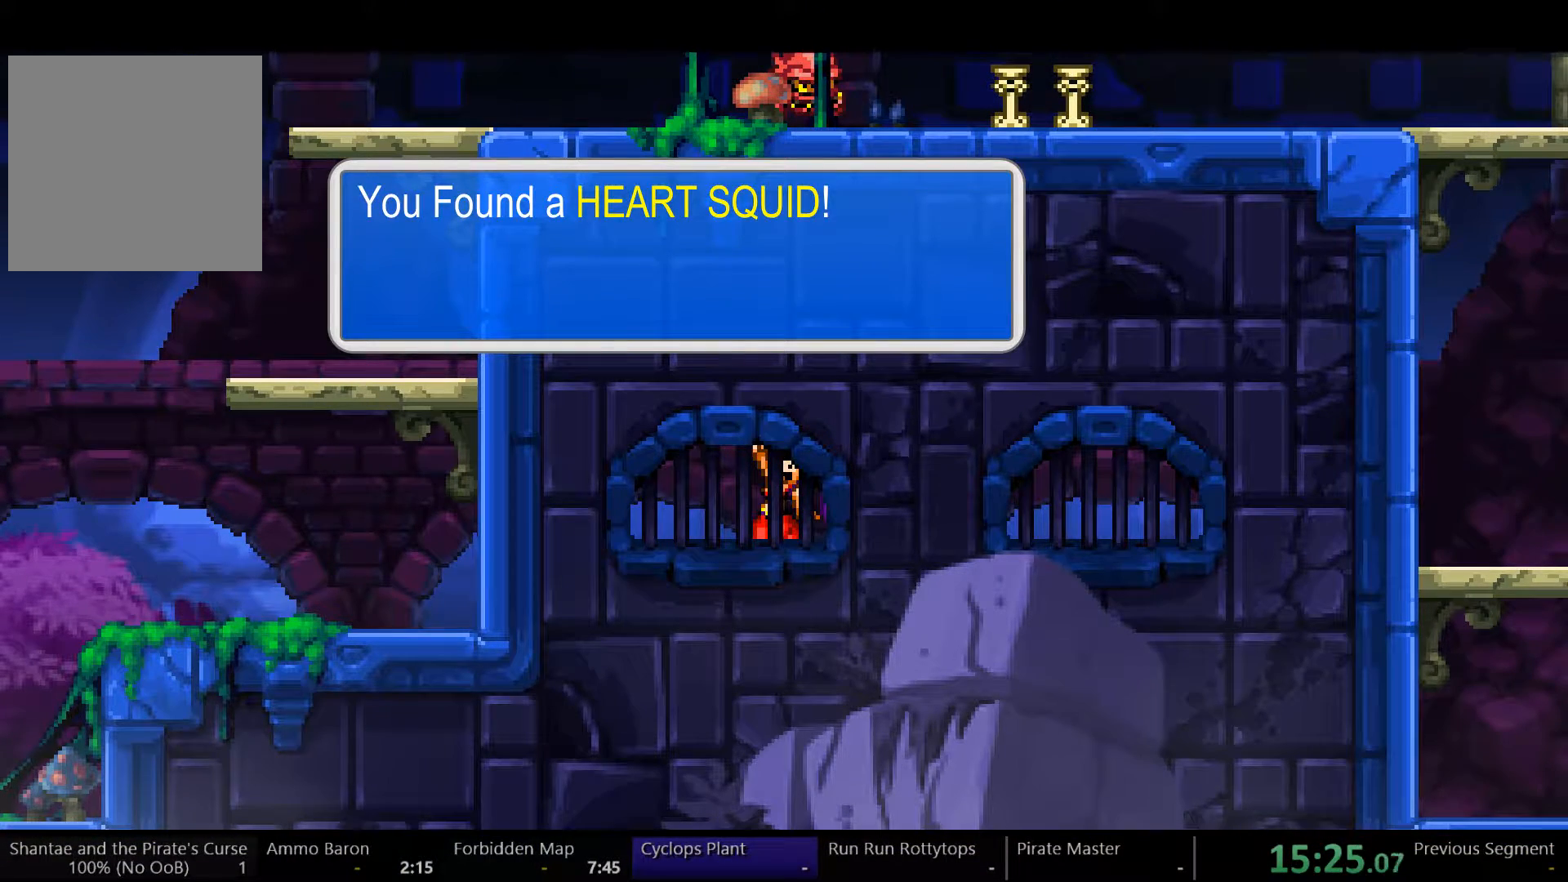
{"dt_ms": 500, "buttons": ["DPAD_RIGHT"], "left_stick": "center", "right_stick": "center", "events": []}
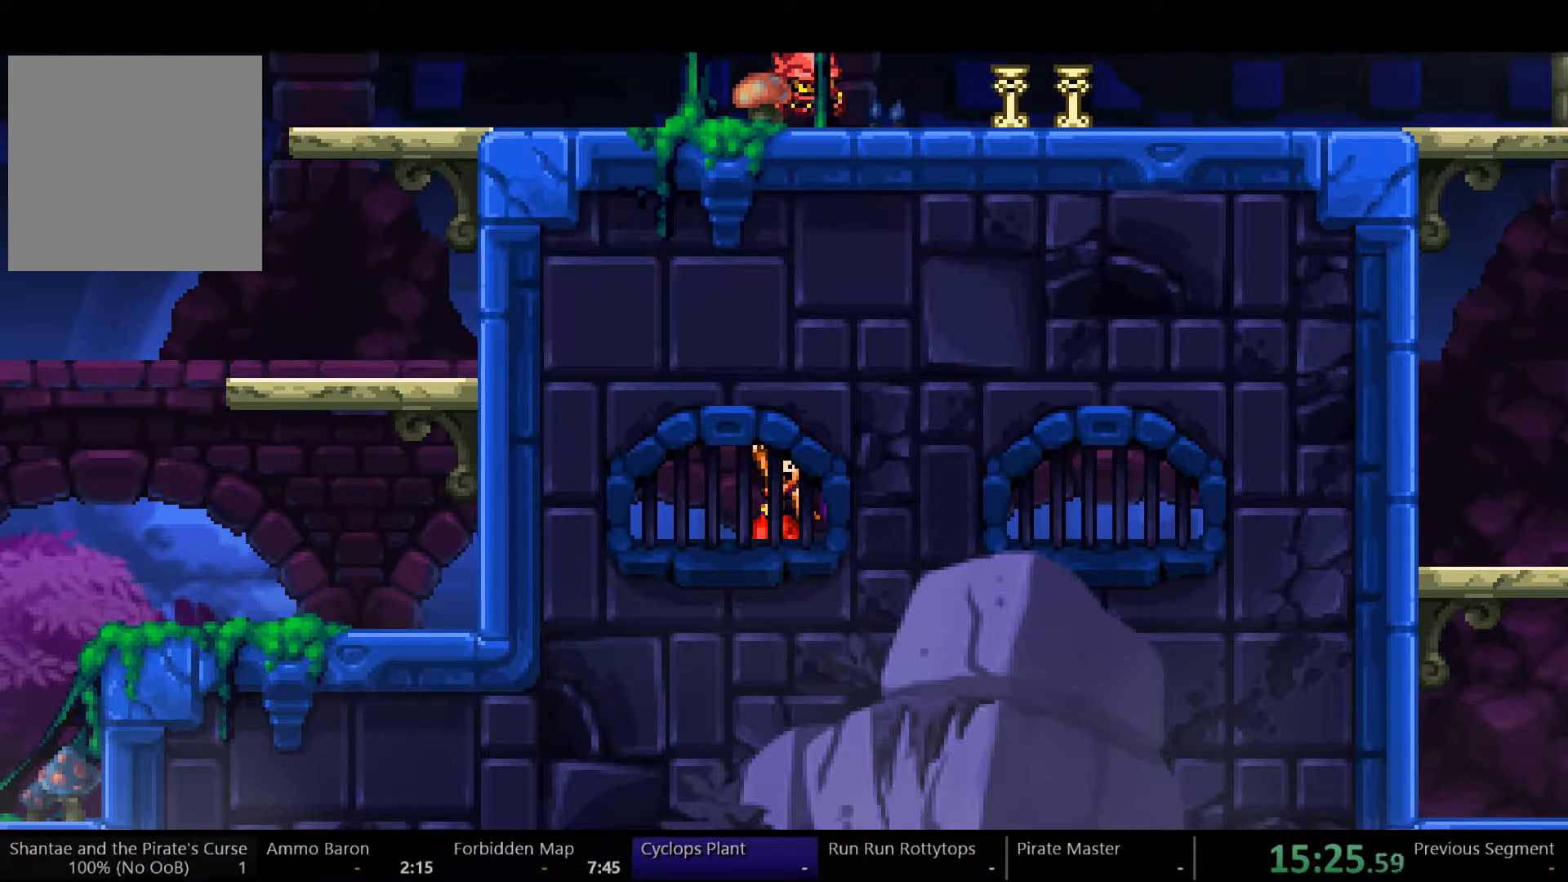
{"dt_ms": 500, "buttons": ["DPAD_RIGHT"], "left_stick": "center", "right_stick": "center"}
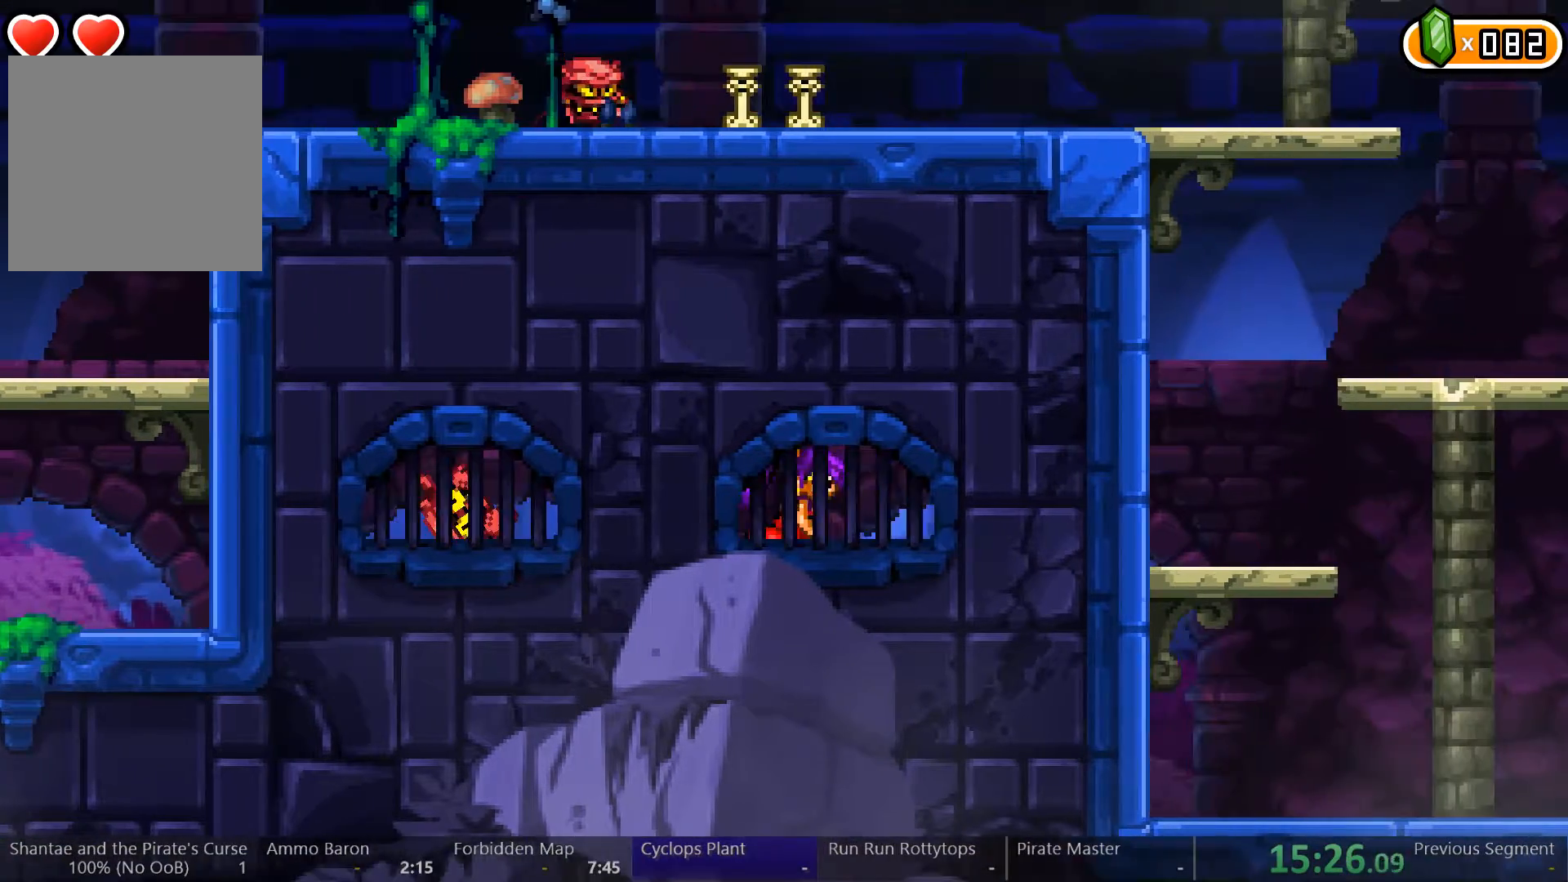
{"dt_ms": 500, "buttons": ["DPAD_RIGHT"], "left_stick": "center", "right_stick": "center", "events": []}